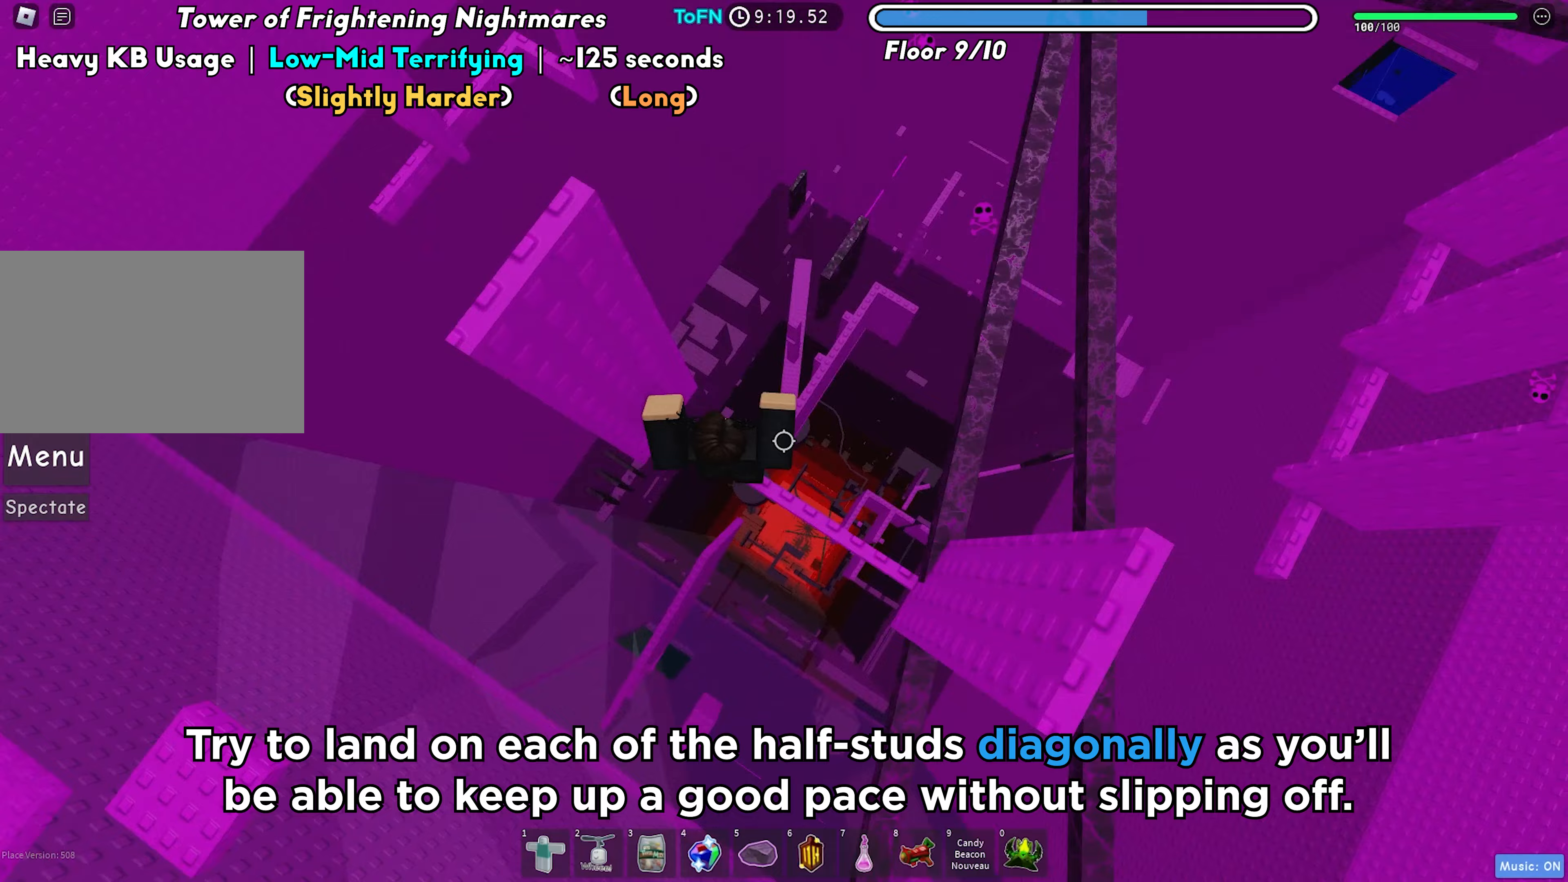
Gameplay with keyboard; each line is a JSON object with the keys held at the frame after it. "events" lists presses ("down") and releases ("up") of "a", "ctrl", "d", "f", "r", "s", "shift", "space", "tab" and "w" between this image and that frame as [ms after this image, input, new state], when the widget could be followed in between. No other keys are recorded. Mouse input is not recorded.
{"keys": [], "events": [[17, "space", "down"], [150, "space", "up"], [217, "d", "up"]]}
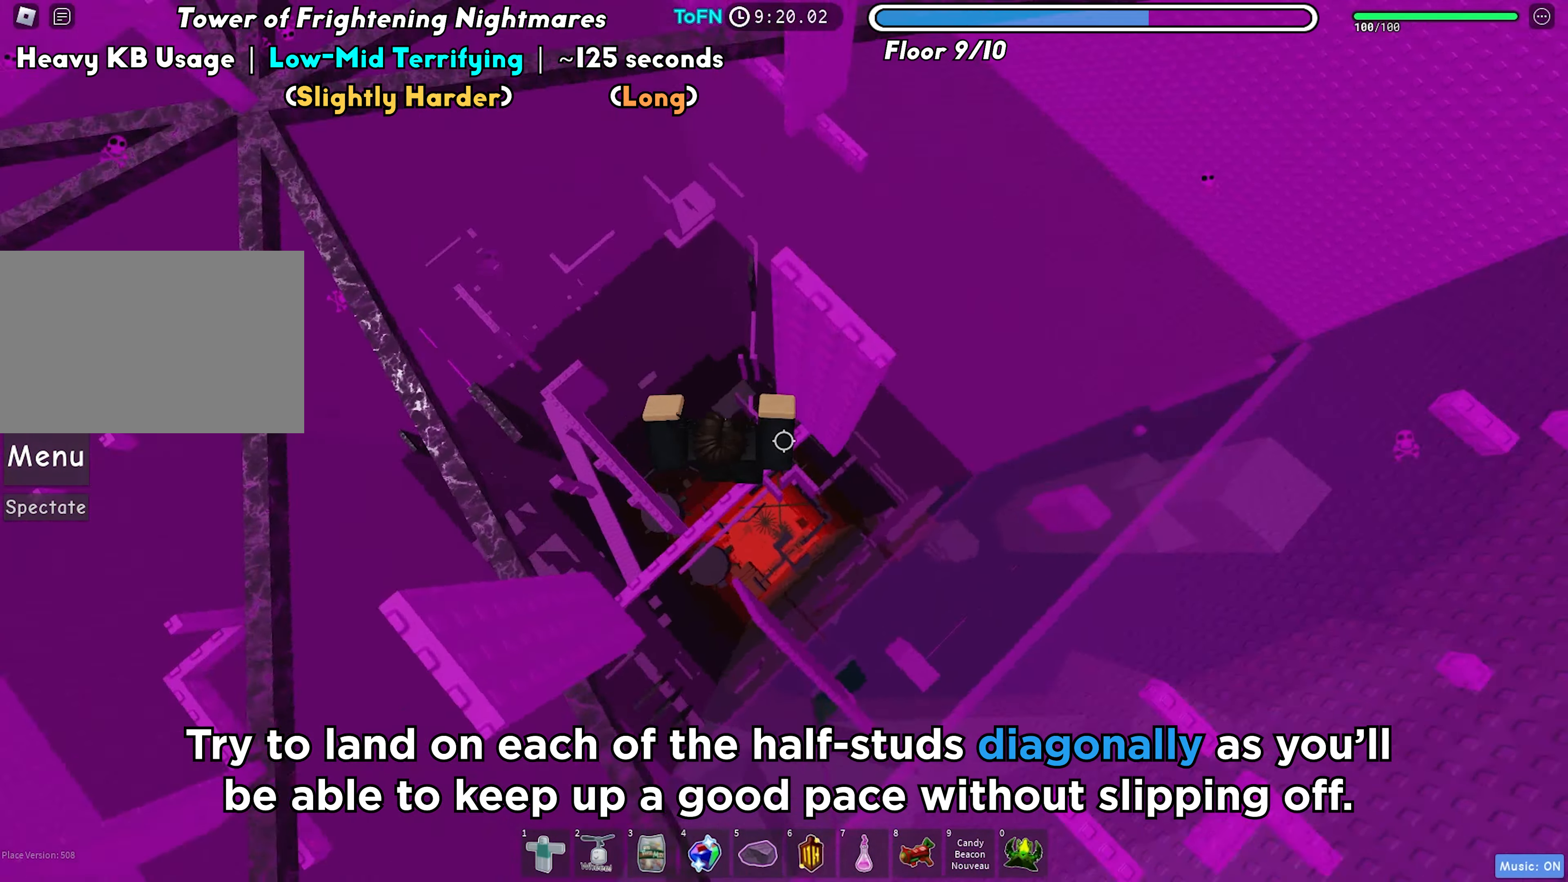
{"keys": ["d"], "events": [[17, "d", "down"], [150, "space", "down"], [233, "space", "up"]]}
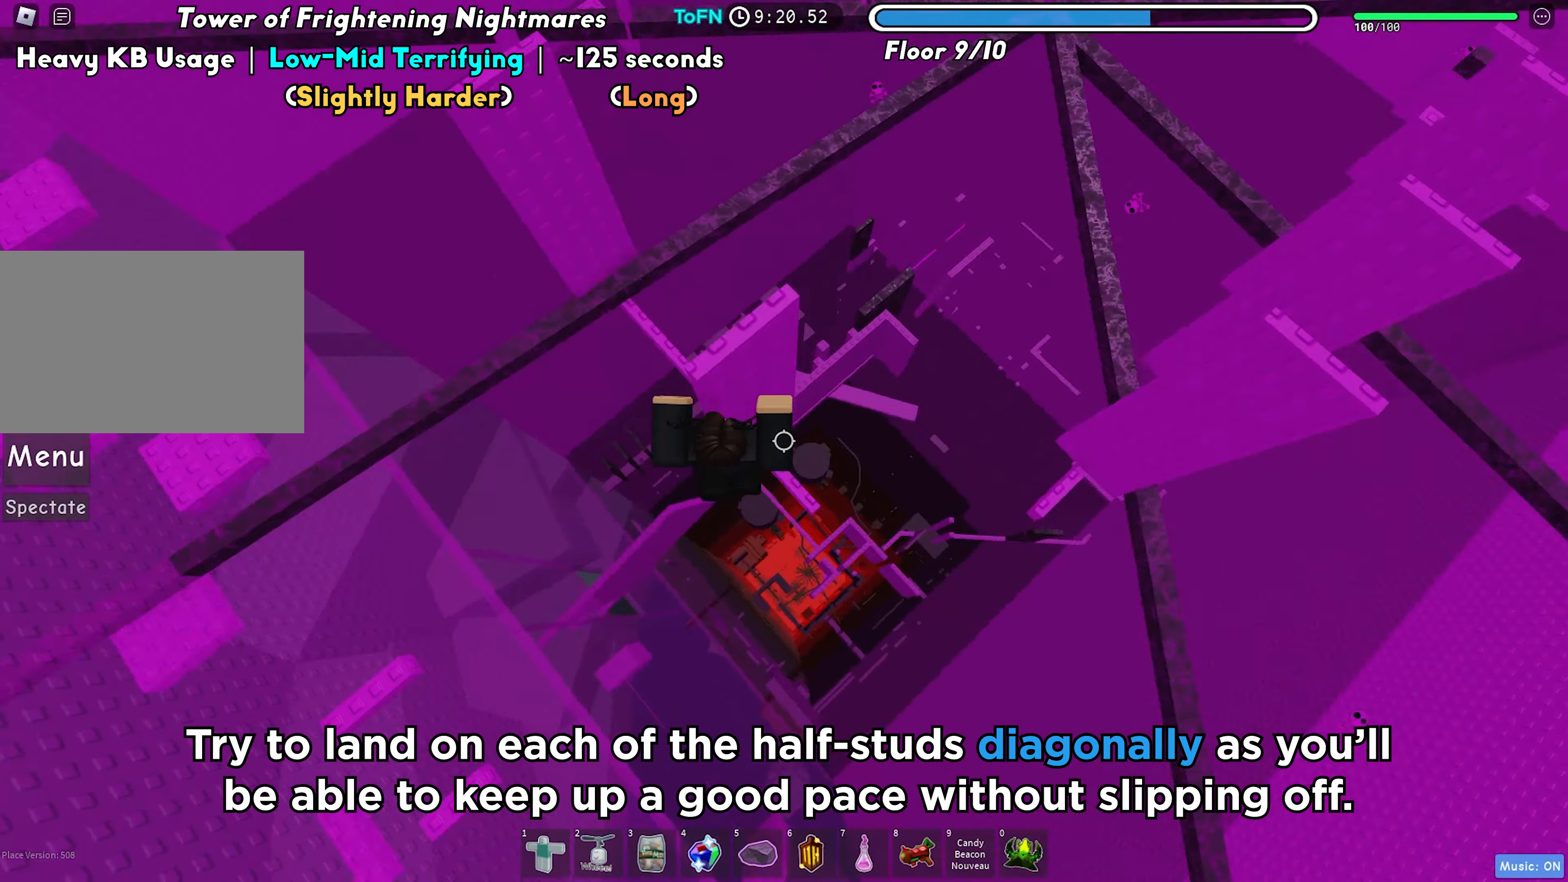
{"keys": ["d"], "events": [[333, "space", "down"], [433, "space", "up"]]}
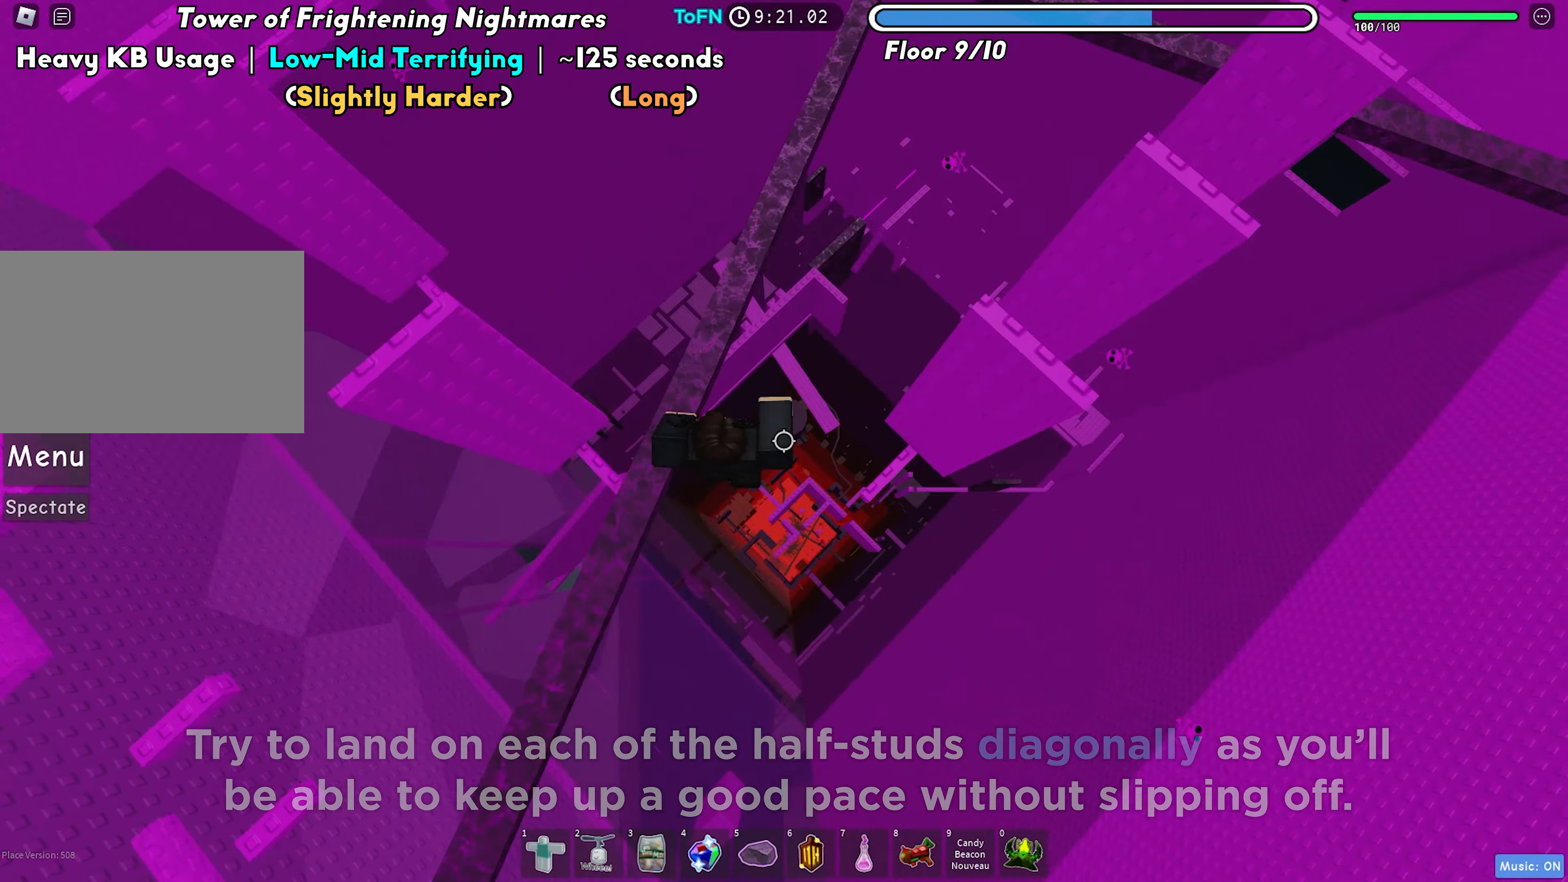
{"keys": ["d", "space"], "events": [[433, "space", "down"]]}
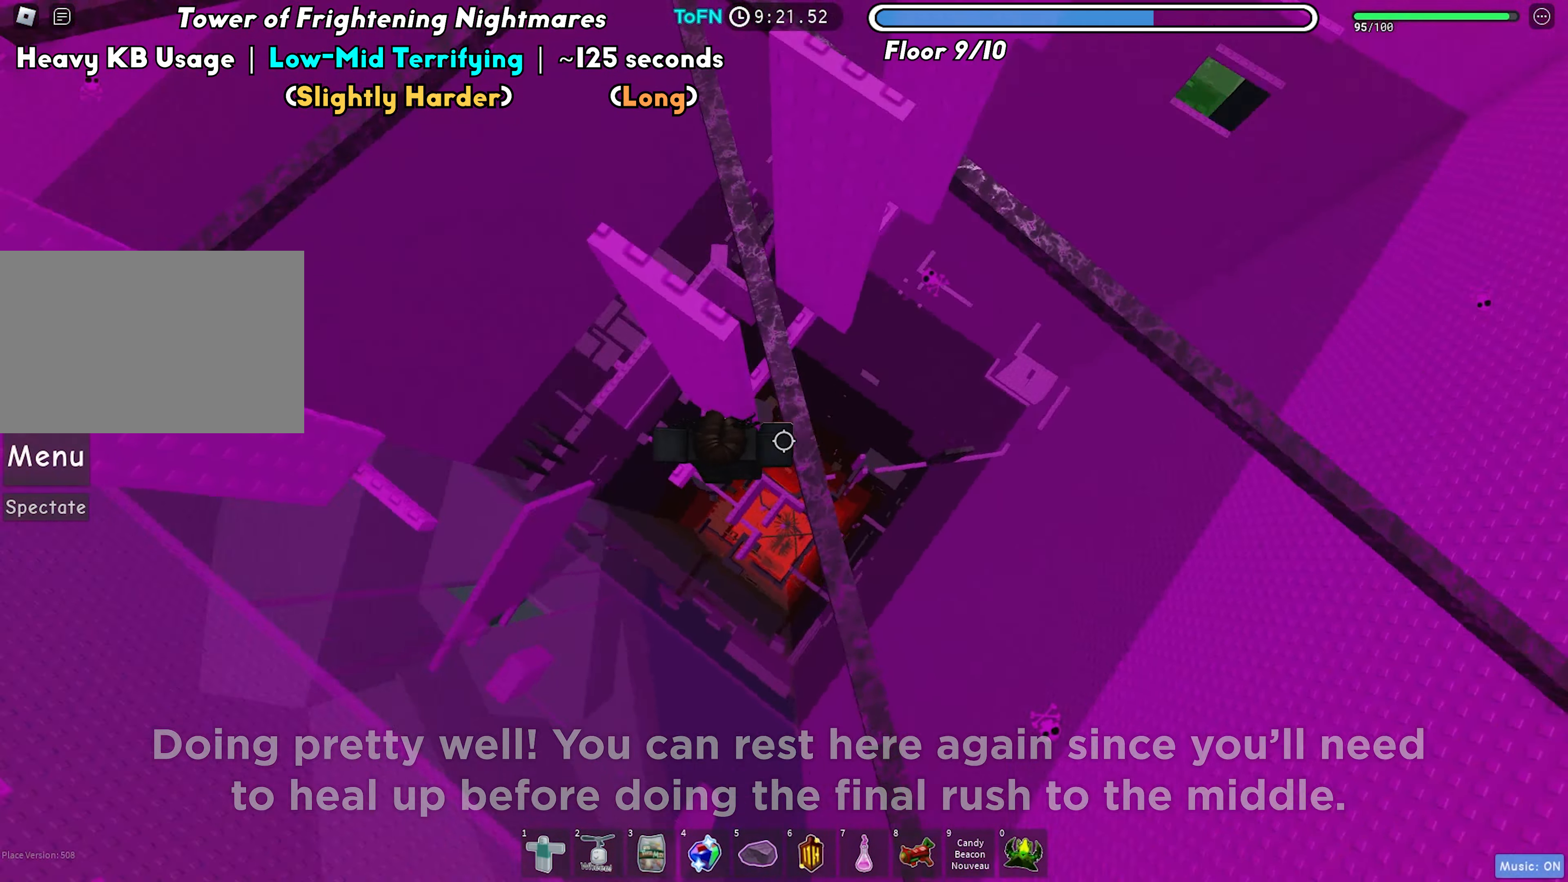
{"keys": [], "events": [[50, "space", "up"], [433, "d", "up"]]}
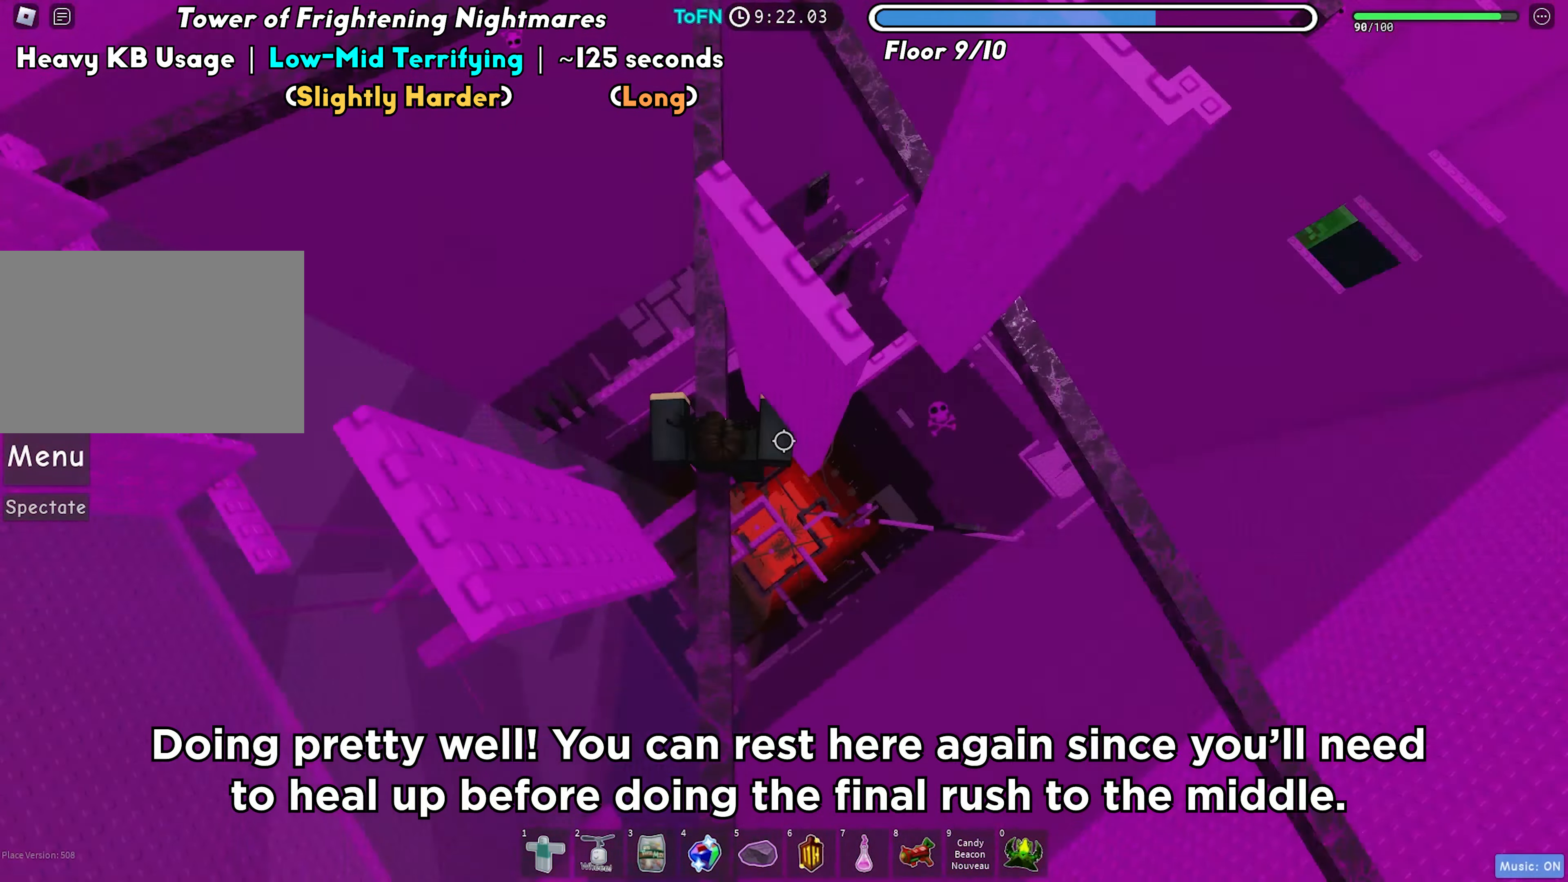
{"keys": ["d"], "events": [[17, "d", "down"], [133, "space", "down"], [250, "space", "up"]]}
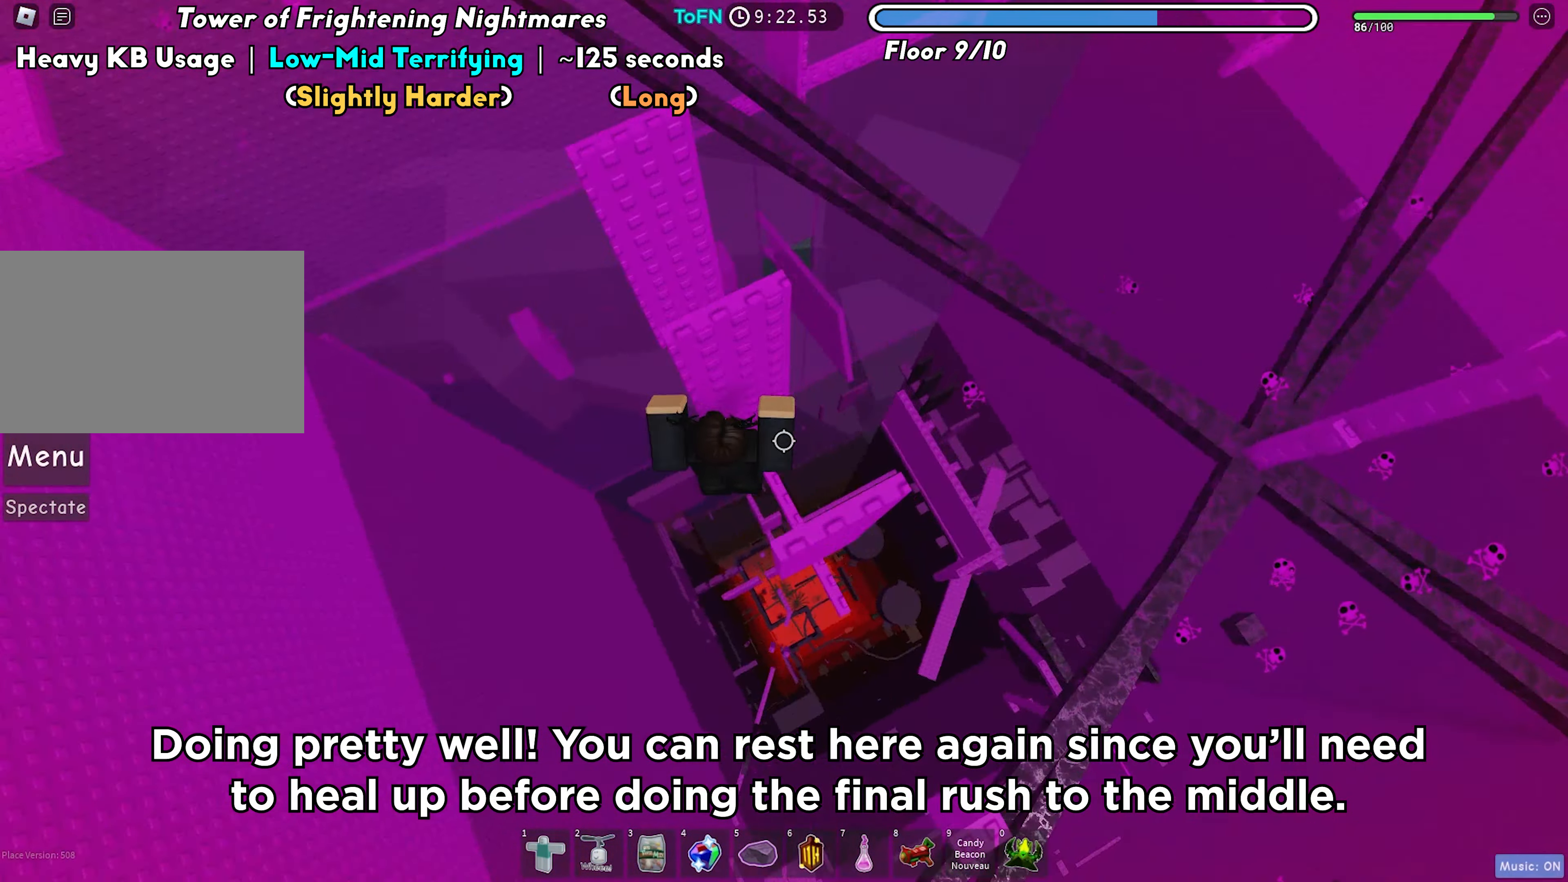
{"keys": ["d"], "events": [[83, "d", "up"], [183, "d", "down"], [300, "space", "down"], [417, "space", "up"]]}
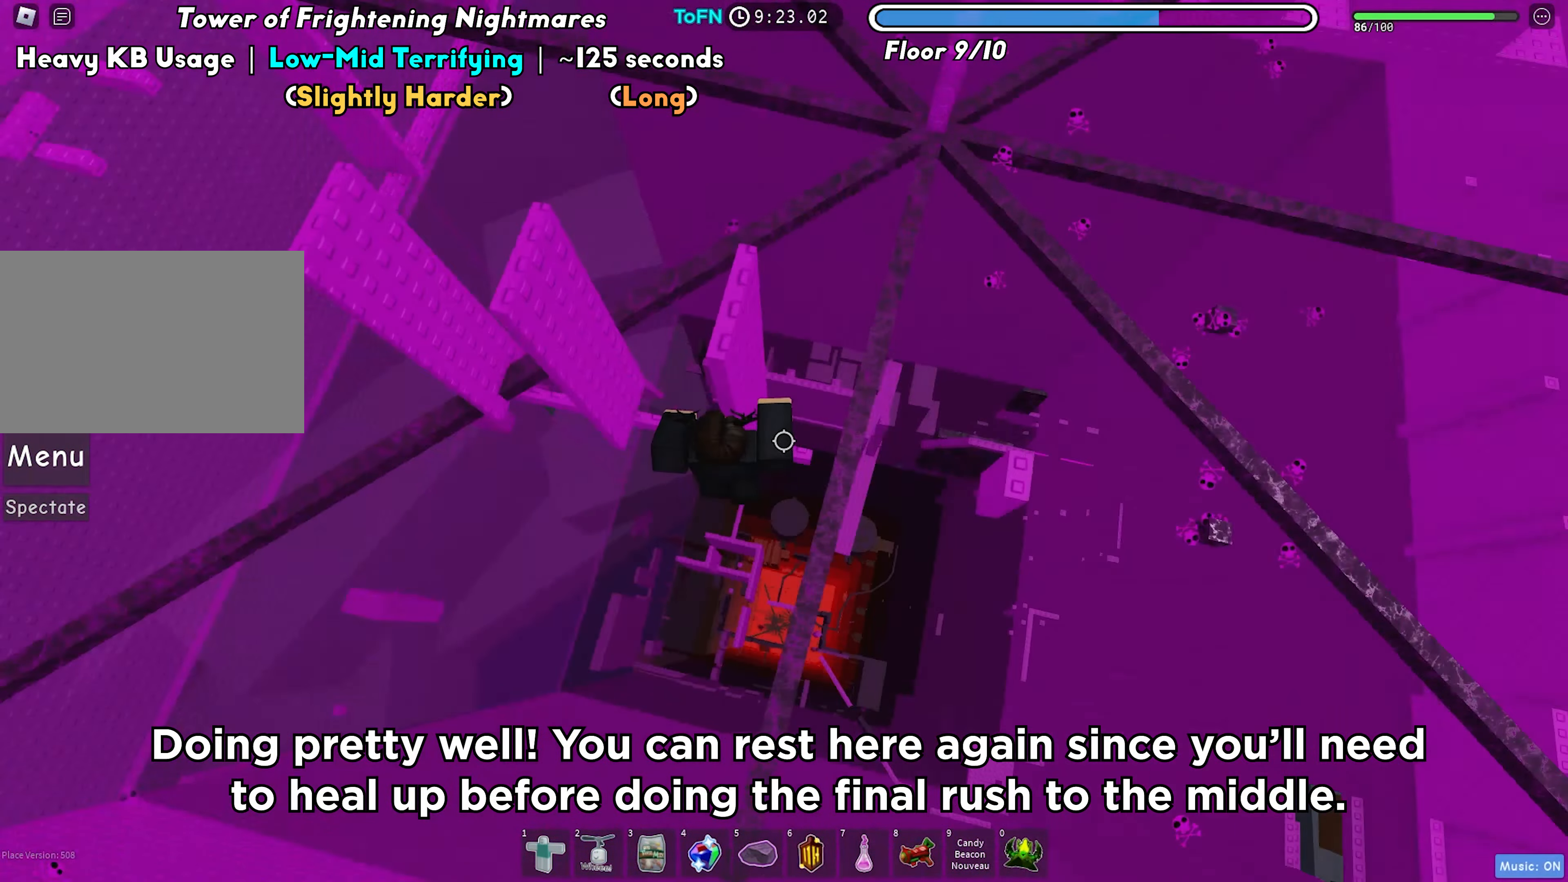
{"keys": ["d", "space"], "events": [[67, "w", "down"], [233, "d", "up"], [250, "w", "up"], [350, "d", "down"], [450, "space", "down"]]}
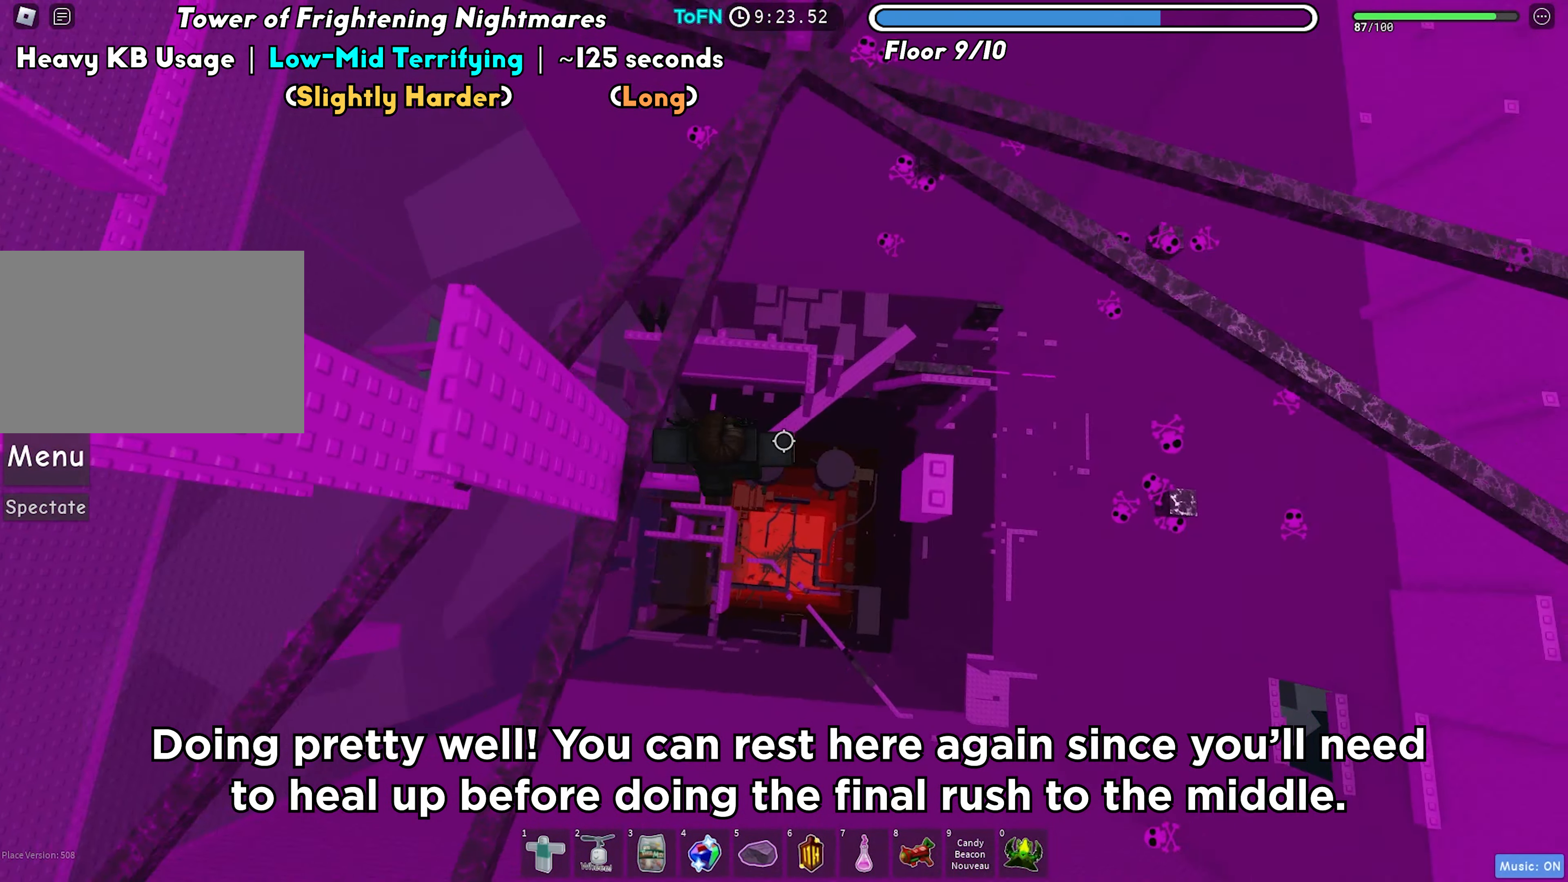
{"keys": [], "events": [[83, "space", "up"], [433, "d", "up"]]}
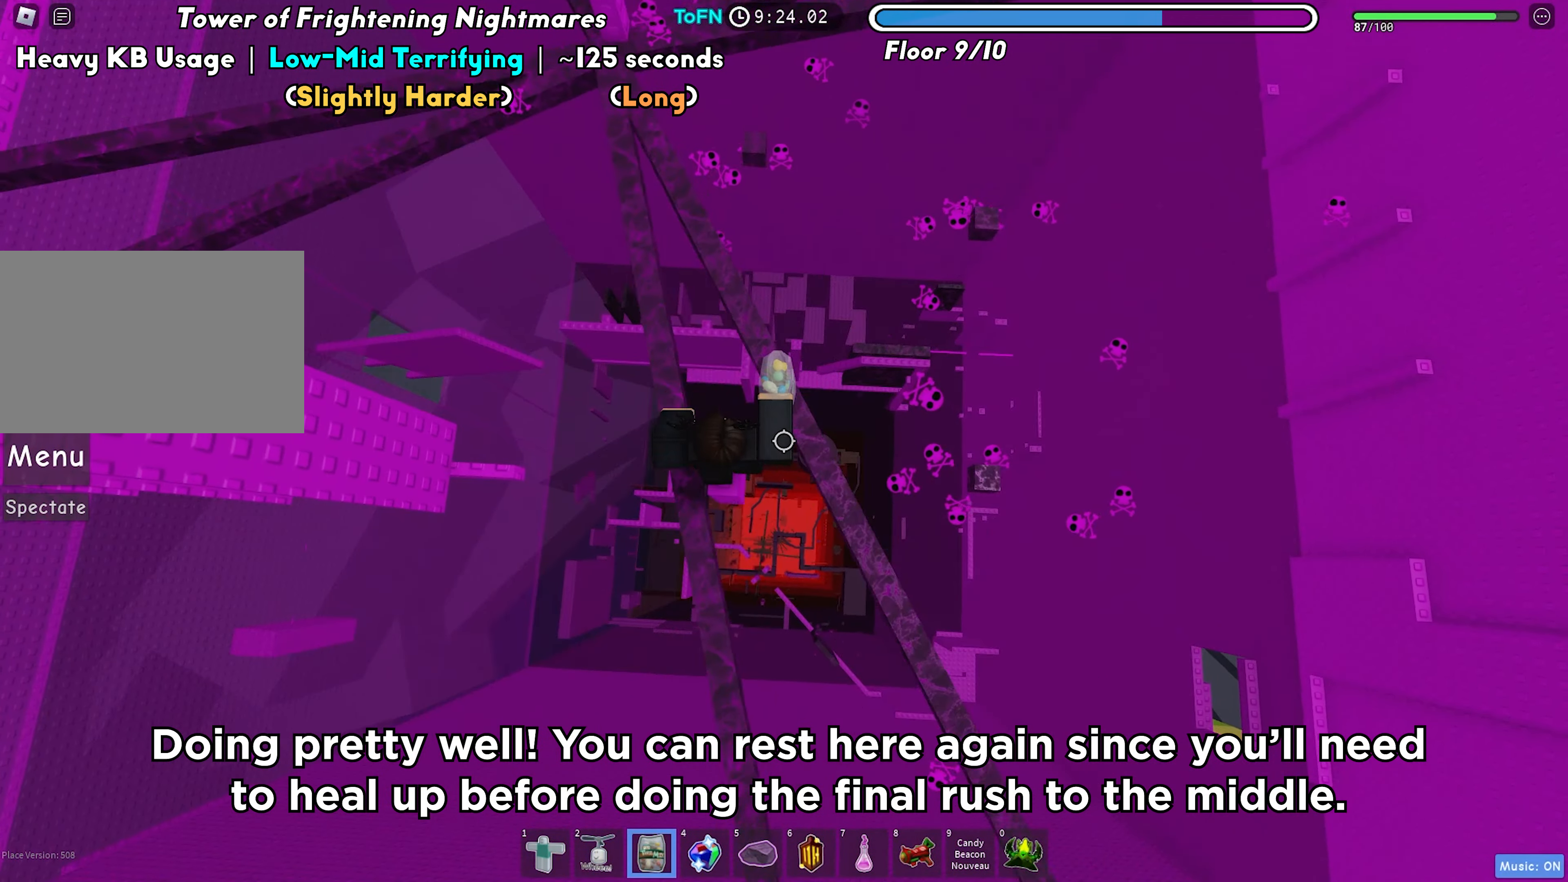
{"keys": ["shift"], "events": [[417, "shift", "down"]]}
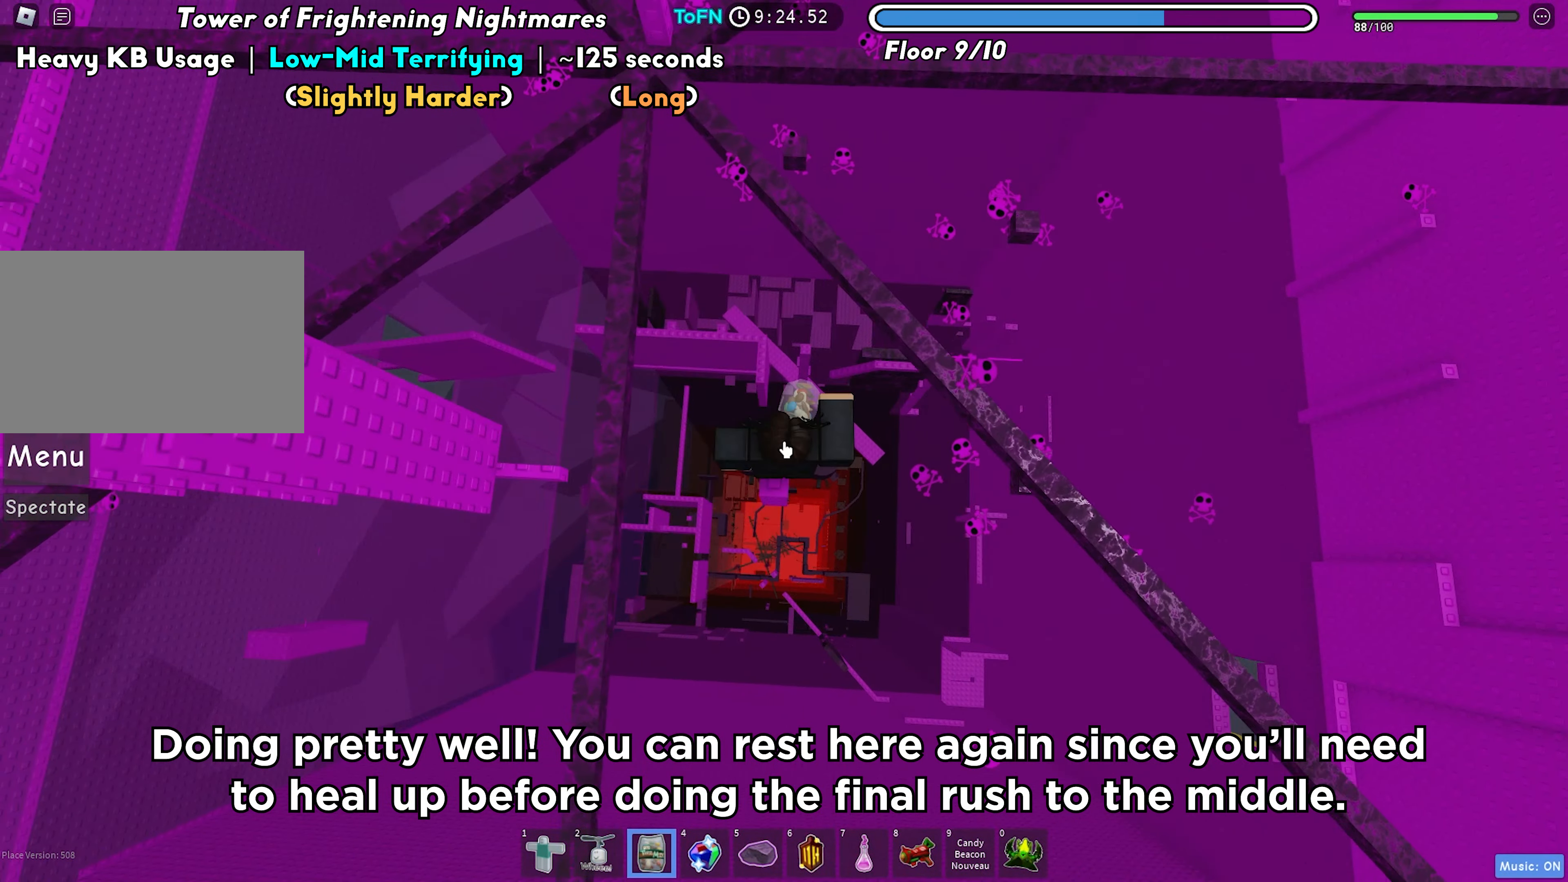
{"keys": [], "events": [[33, "shift", "up"]]}
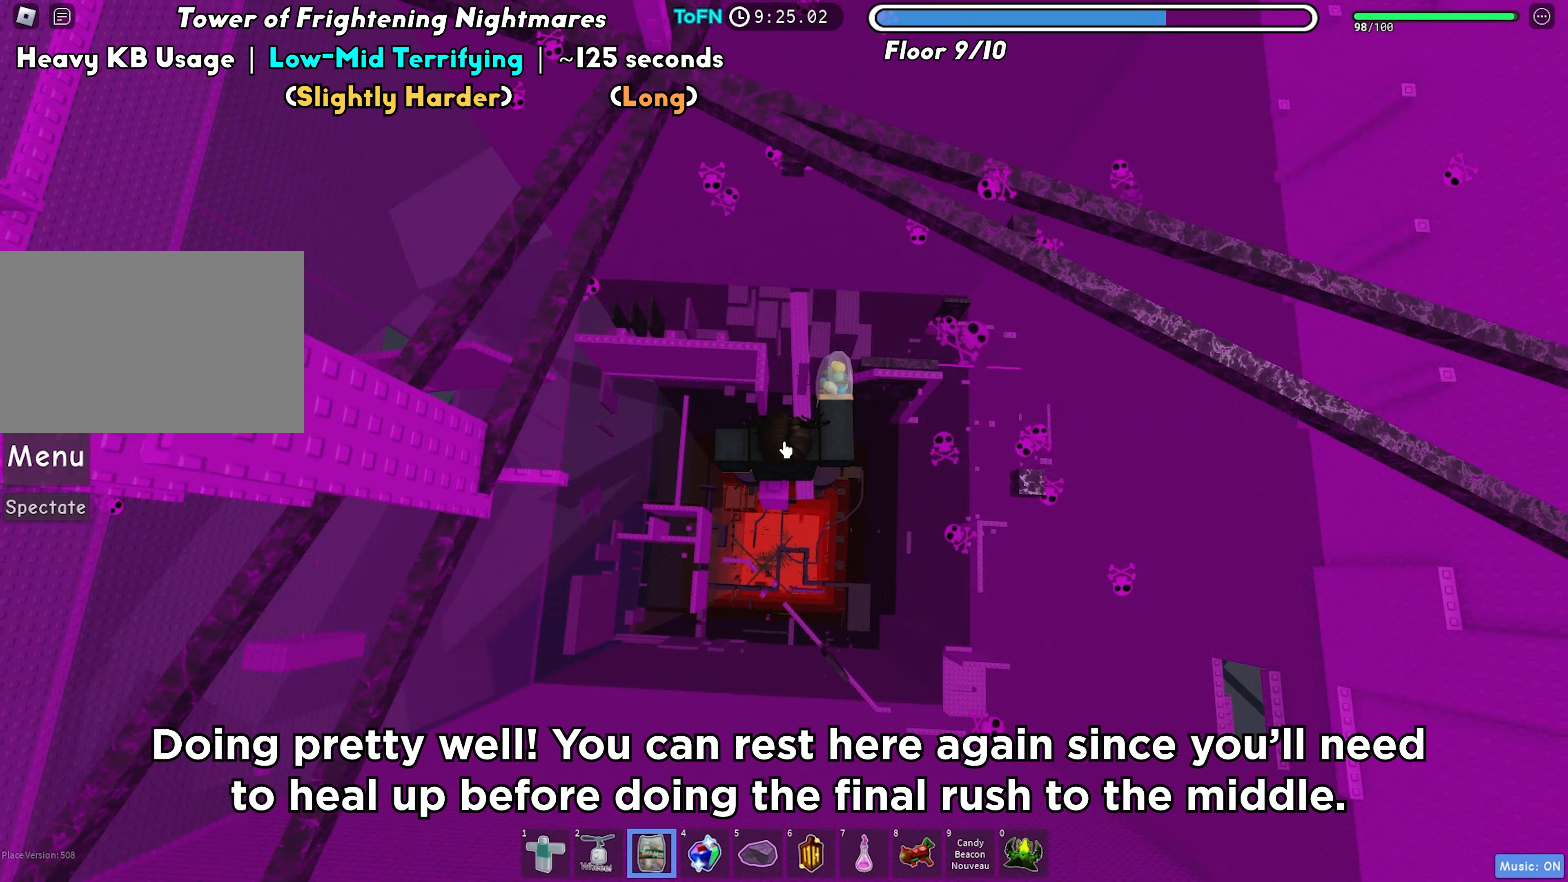
{"keys": ["d"], "events": [[367, "shift", "down"], [433, "shift", "up"], [500, "d", "down"]]}
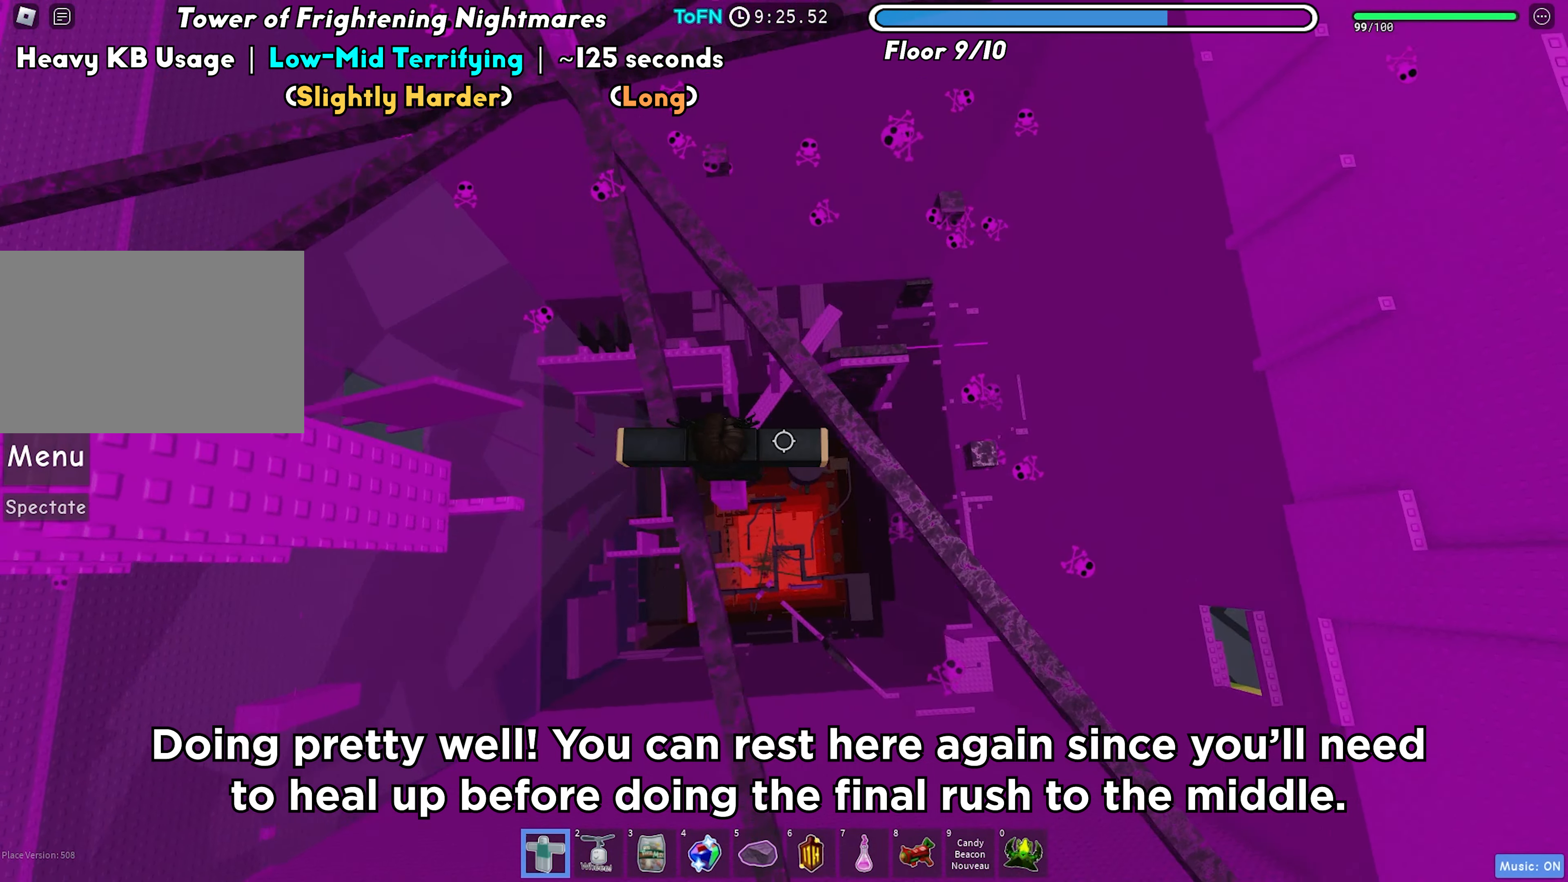
{"keys": ["d"], "events": [[100, "space", "down"], [217, "space", "up"]]}
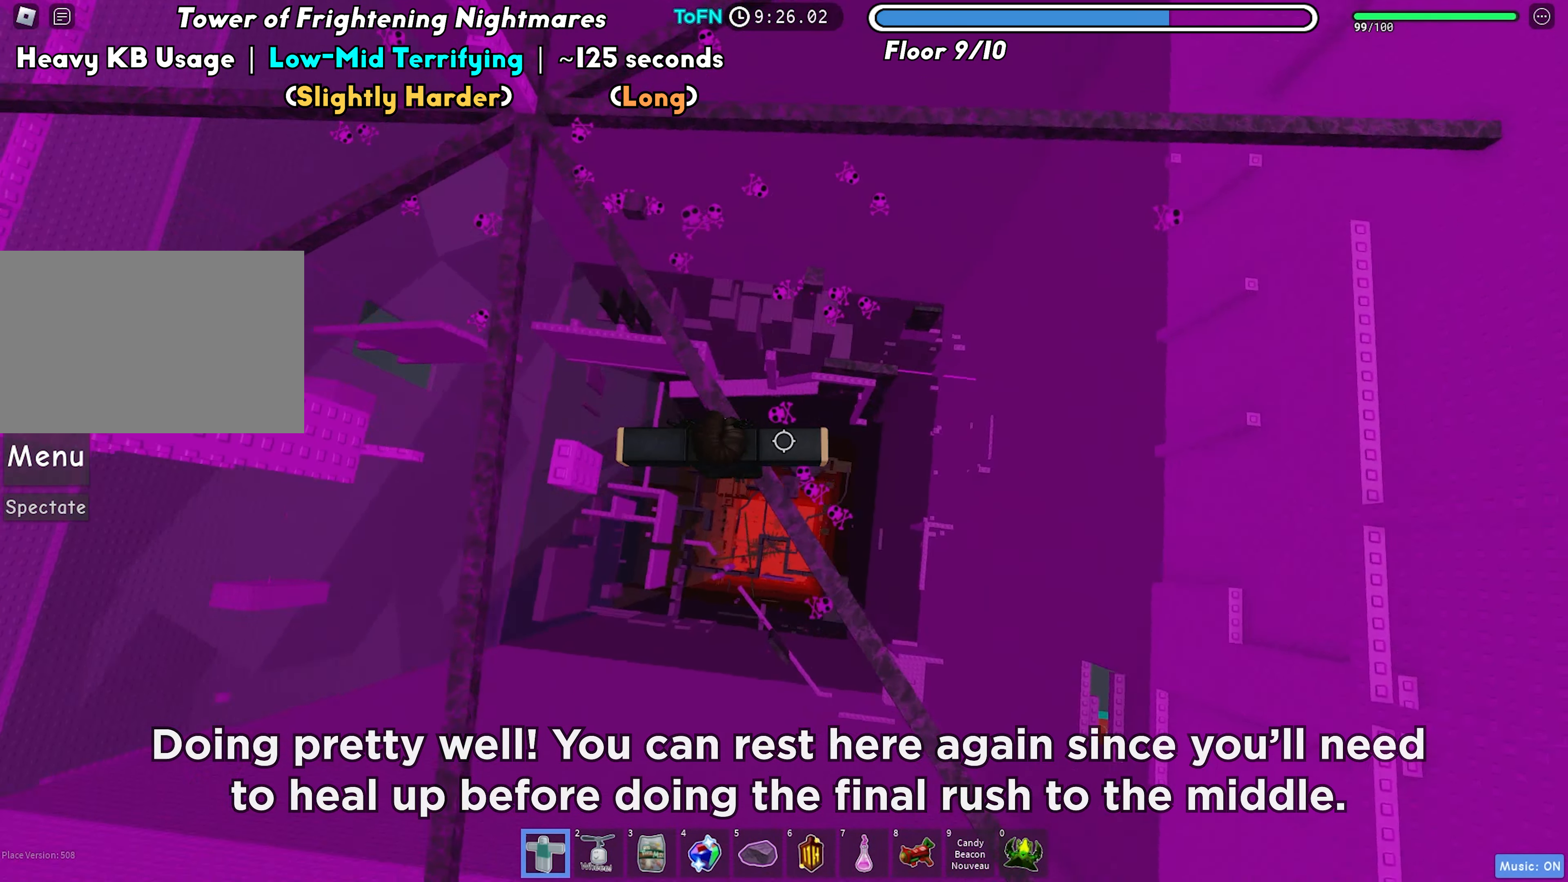
{"keys": ["d"], "events": [[50, "d", "up"], [150, "d", "down"], [300, "space", "down"], [417, "space", "up"]]}
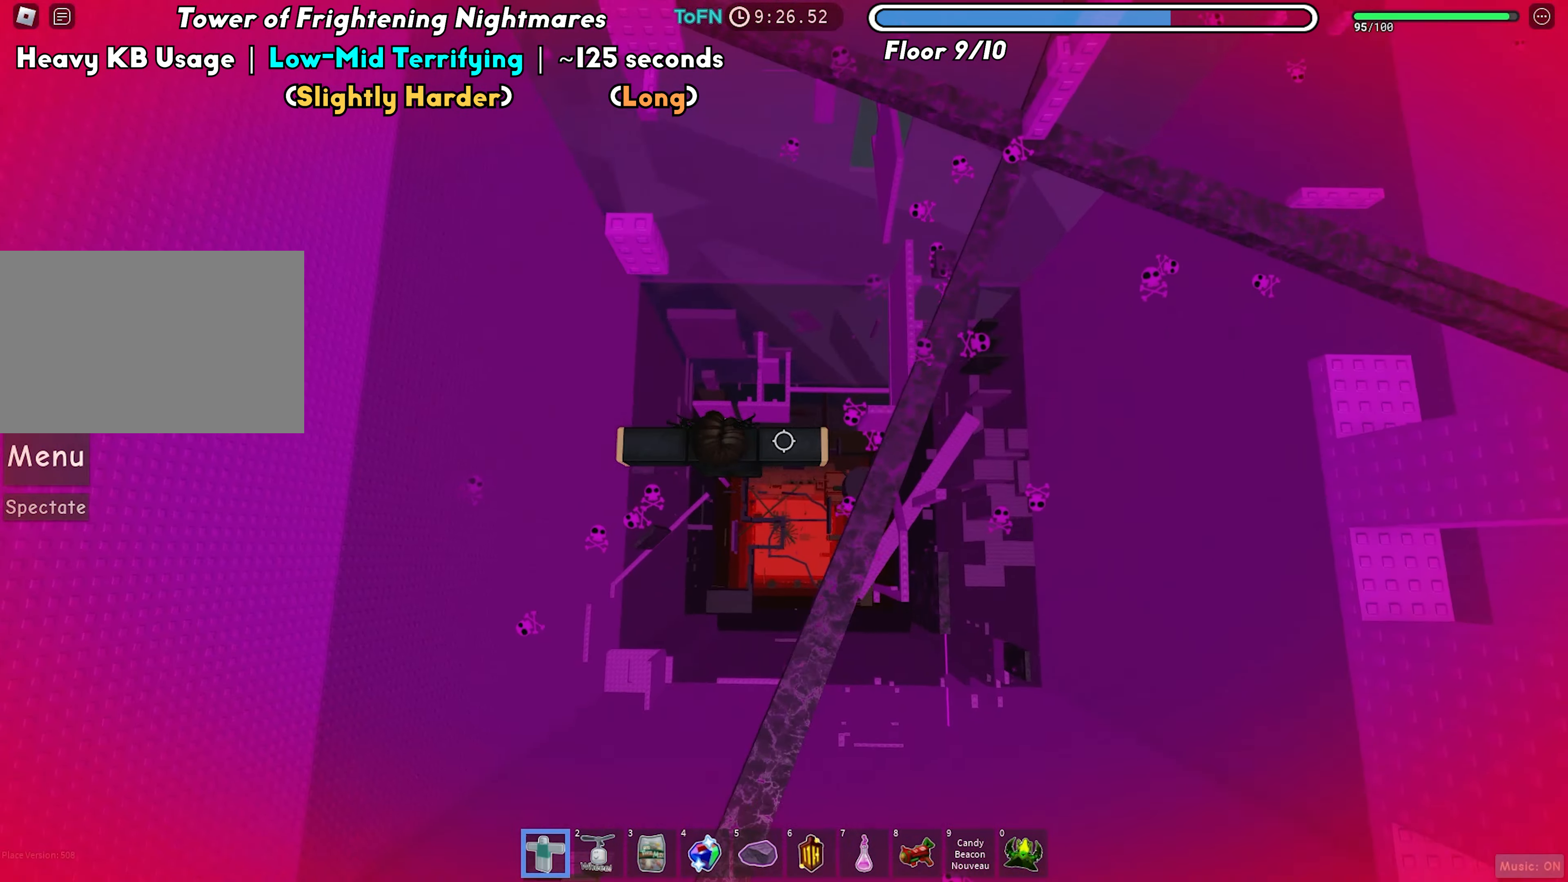
{"keys": ["shift"], "events": [[383, "d", "up"], [467, "shift", "down"]]}
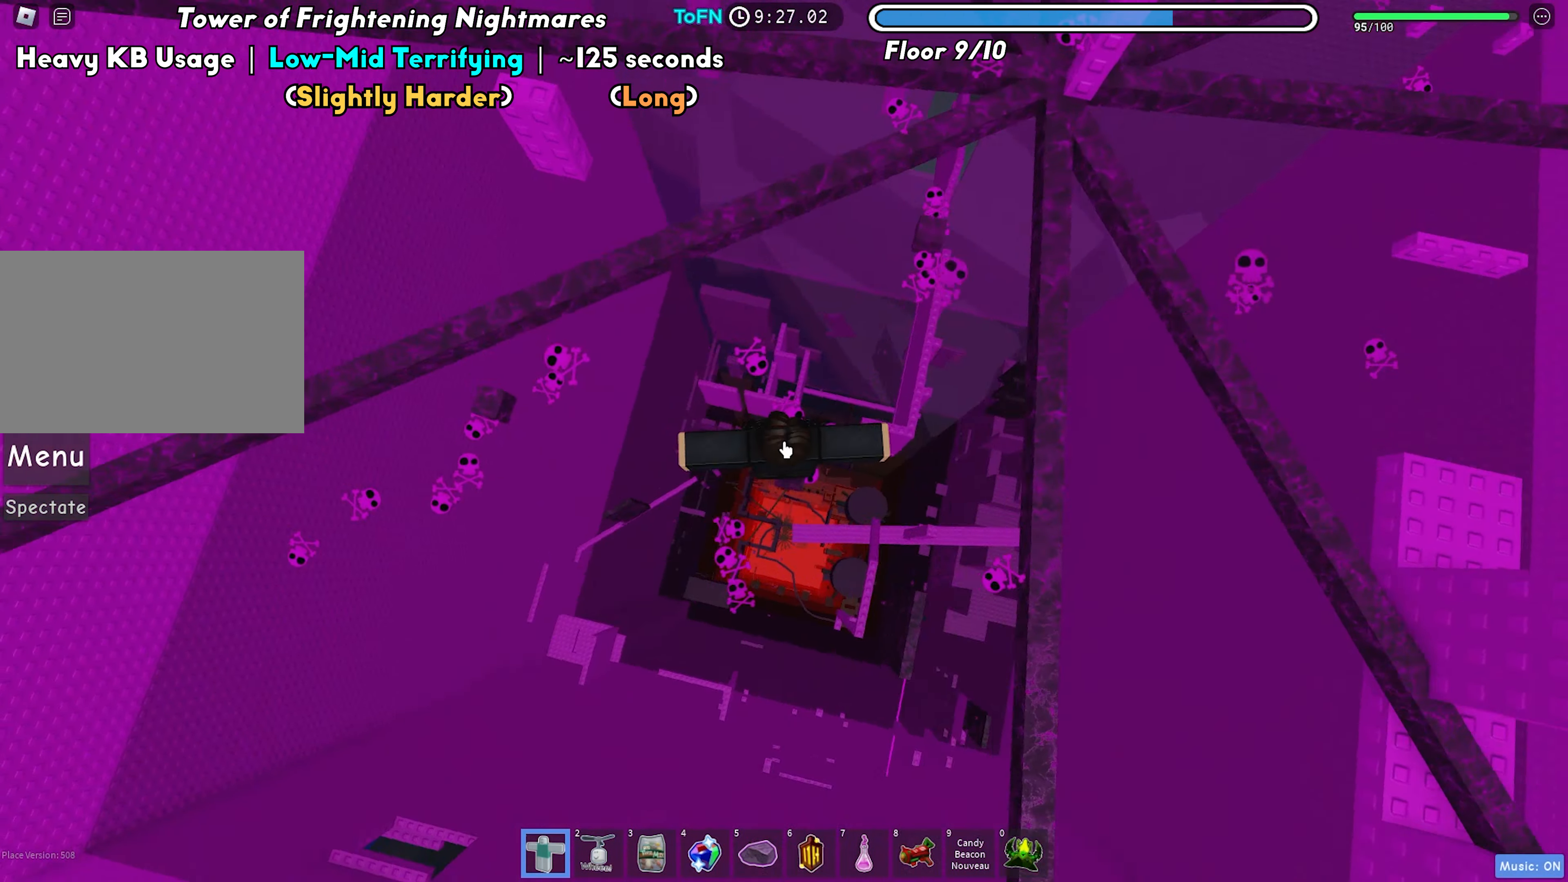
{"keys": ["w"], "events": [[33, "shift", "up"], [117, "w", "down"], [233, "space", "down"], [333, "space", "up"]]}
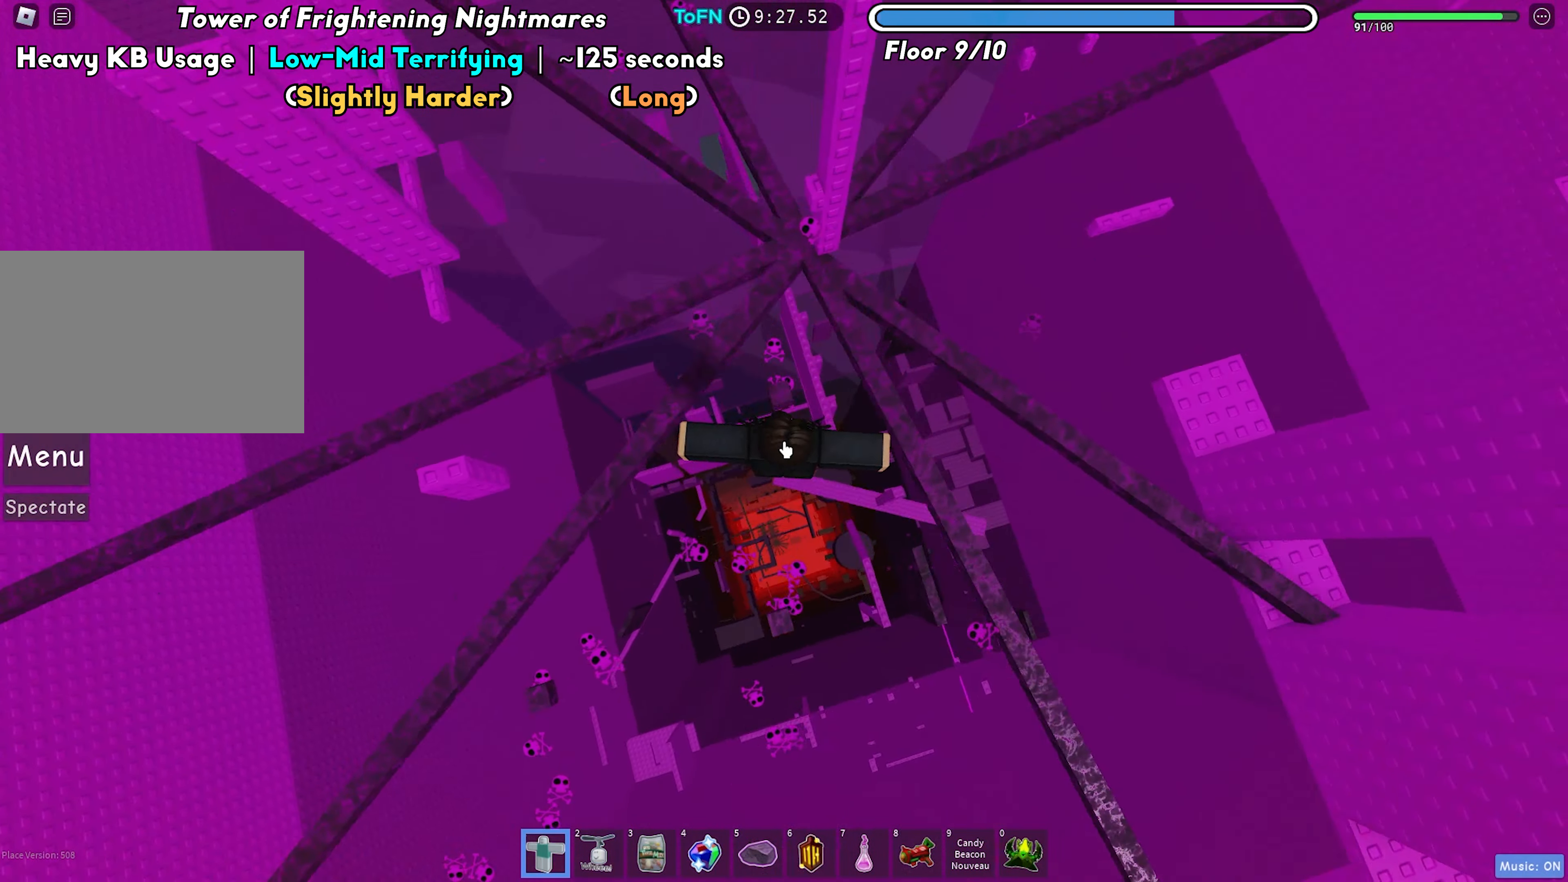
{"keys": ["a", "space", "w"], "events": [[67, "shift", "down"], [183, "shift", "up"], [300, "a", "down"], [383, "w", "up"], [400, "space", "down"], [483, "w", "down"]]}
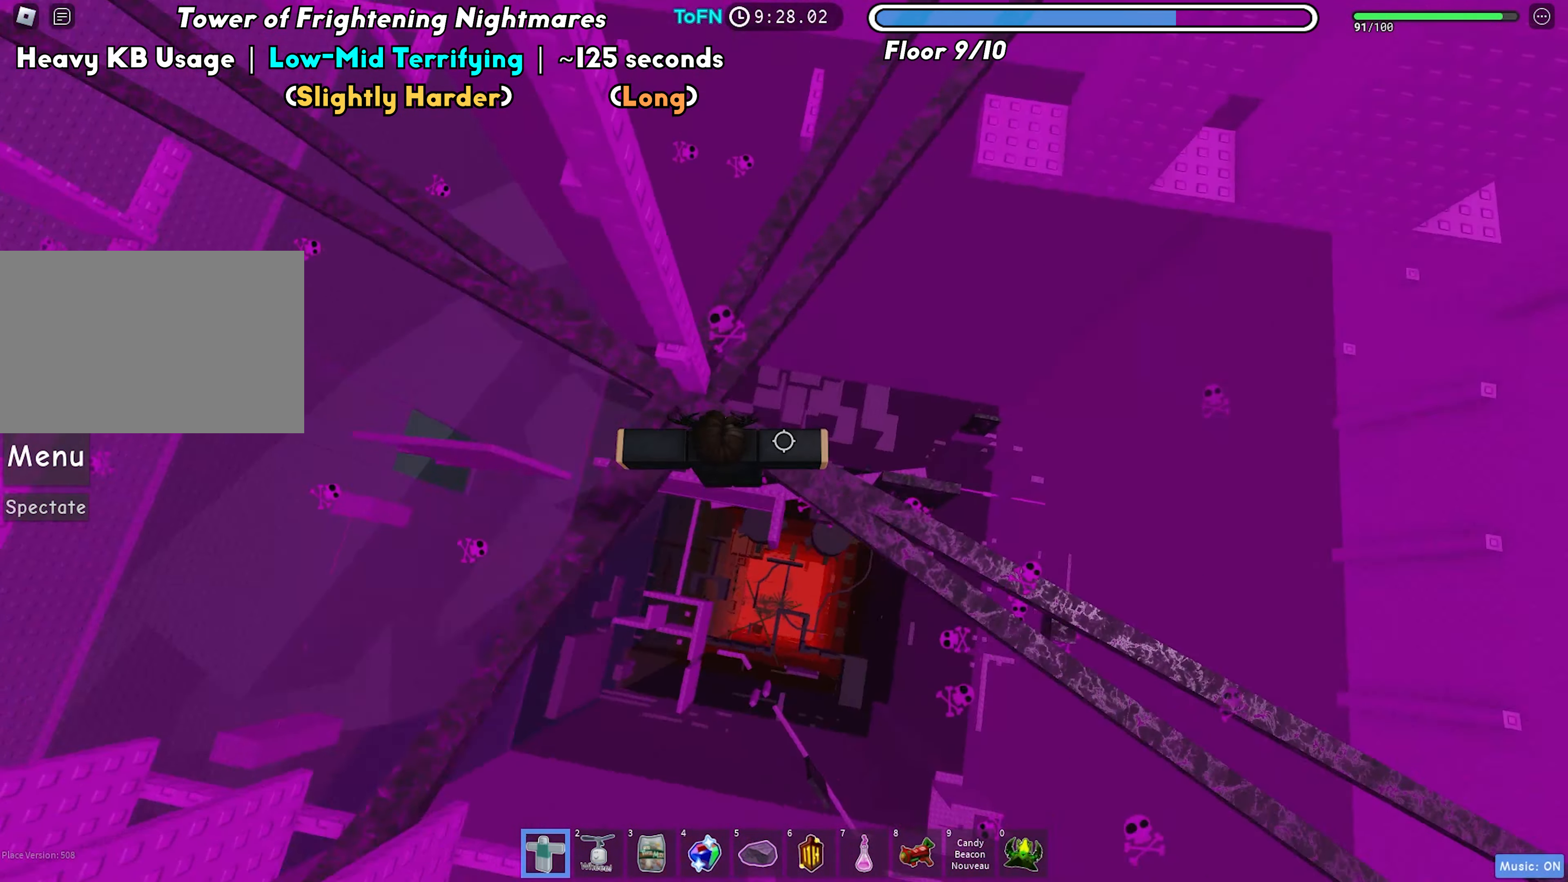
{"keys": ["a", "space", "w"], "events": [[17, "space", "up"], [200, "a", "up"], [317, "w", "up"], [400, "a", "down"], [450, "space", "down"], [500, "w", "down"]]}
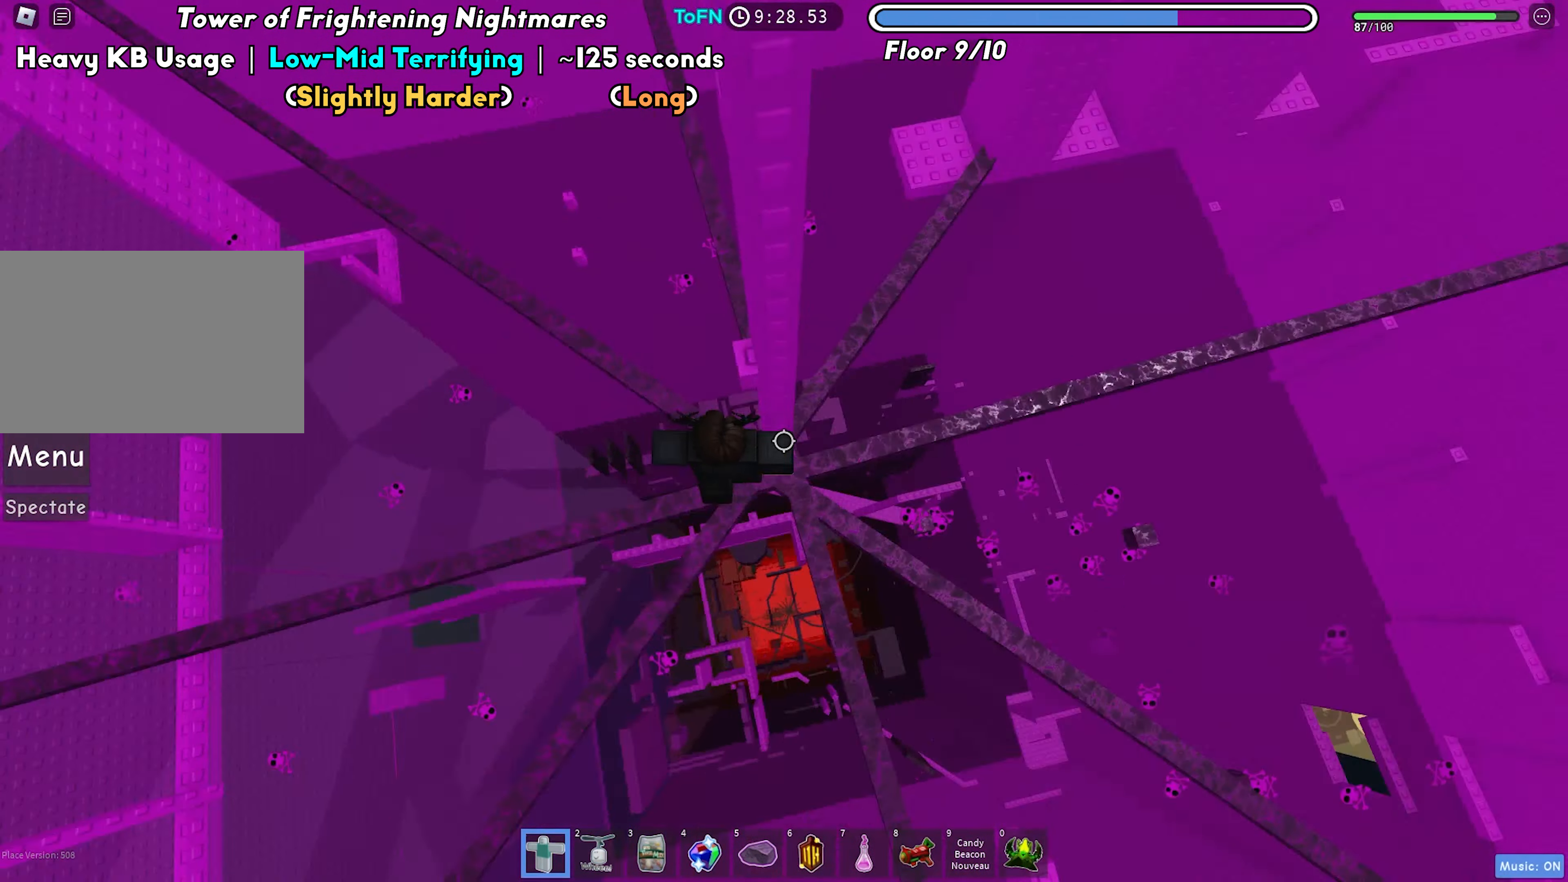
{"keys": ["a", "space"], "events": [[17, "a", "up"], [67, "space", "up"], [367, "w", "up"], [417, "a", "down"], [450, "space", "down"]]}
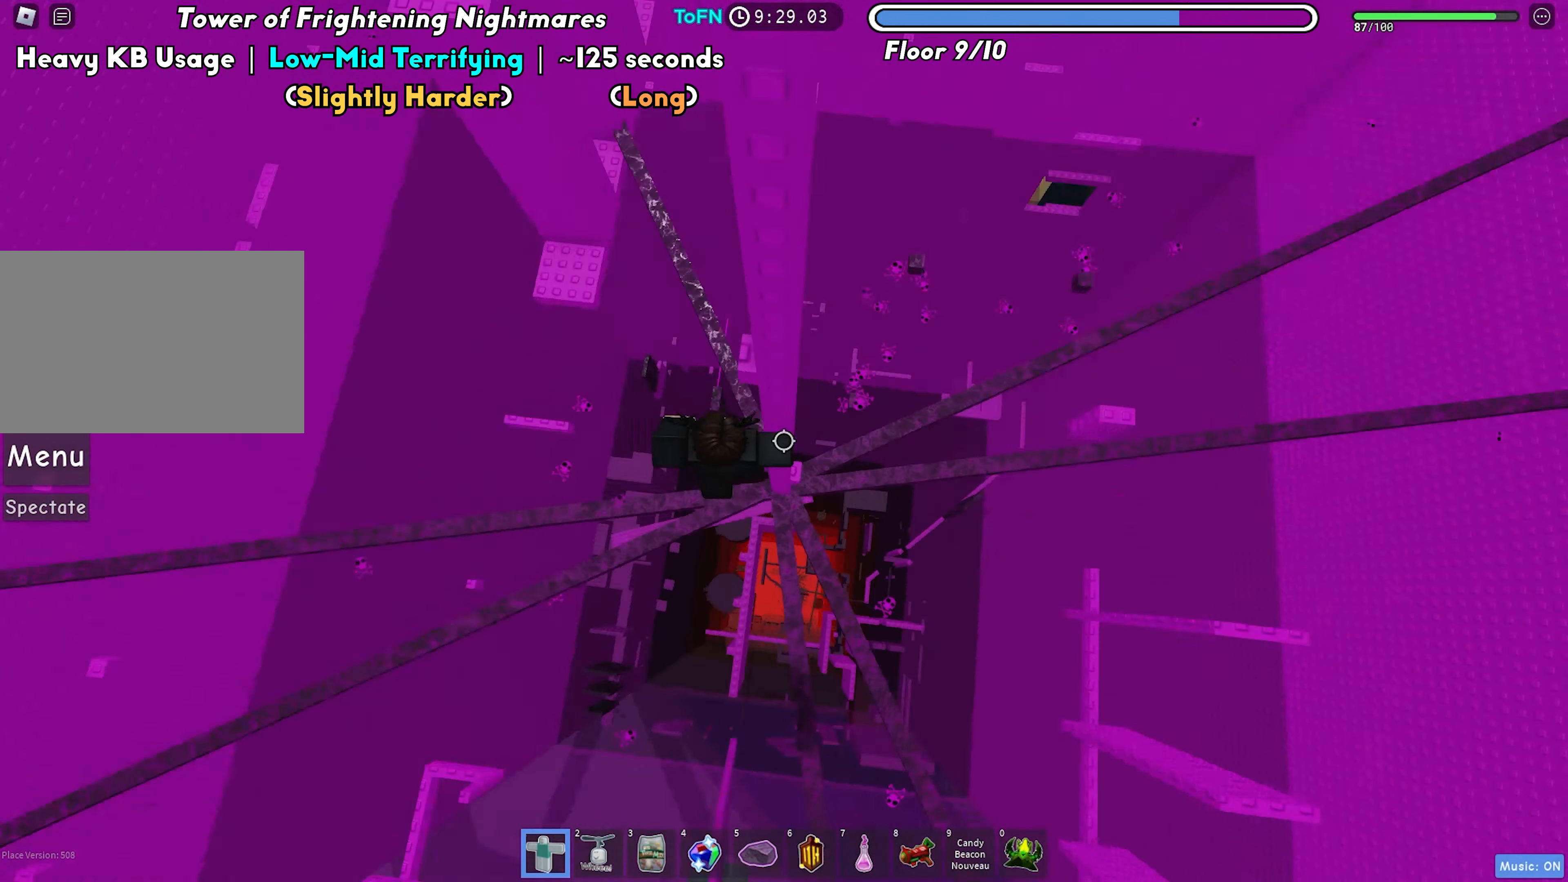
{"keys": [], "events": [[33, "w", "down"], [50, "a", "up"], [83, "space", "up"], [317, "a", "down"], [350, "a", "up"], [433, "w", "up"]]}
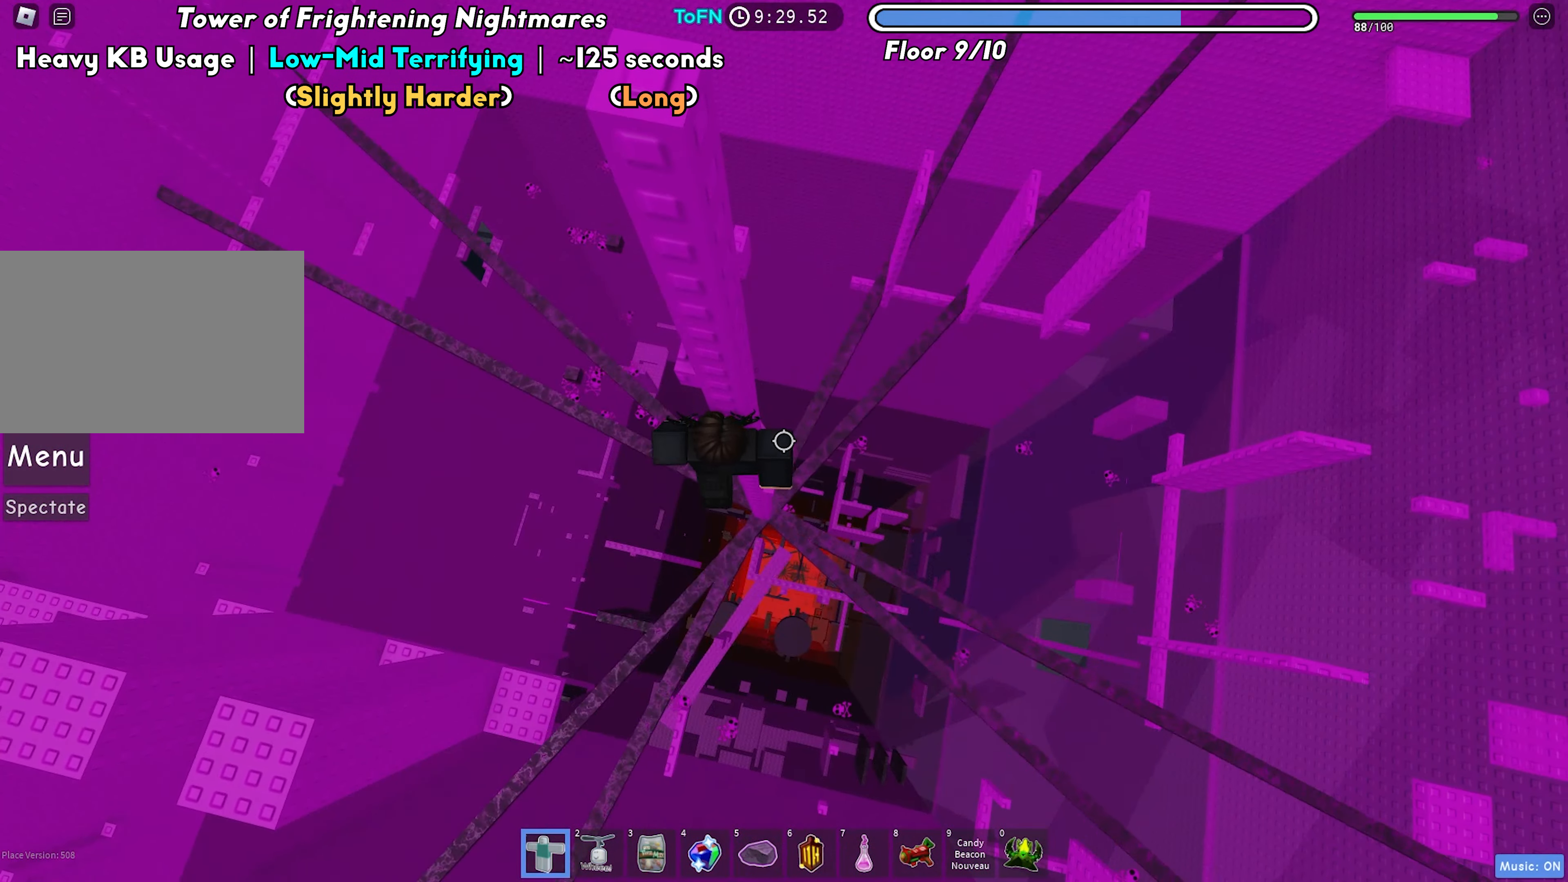
{"keys": ["w"], "events": [[250, "a", "down"], [333, "space", "down"], [400, "w", "down"], [433, "space", "up"], [450, "a", "up"]]}
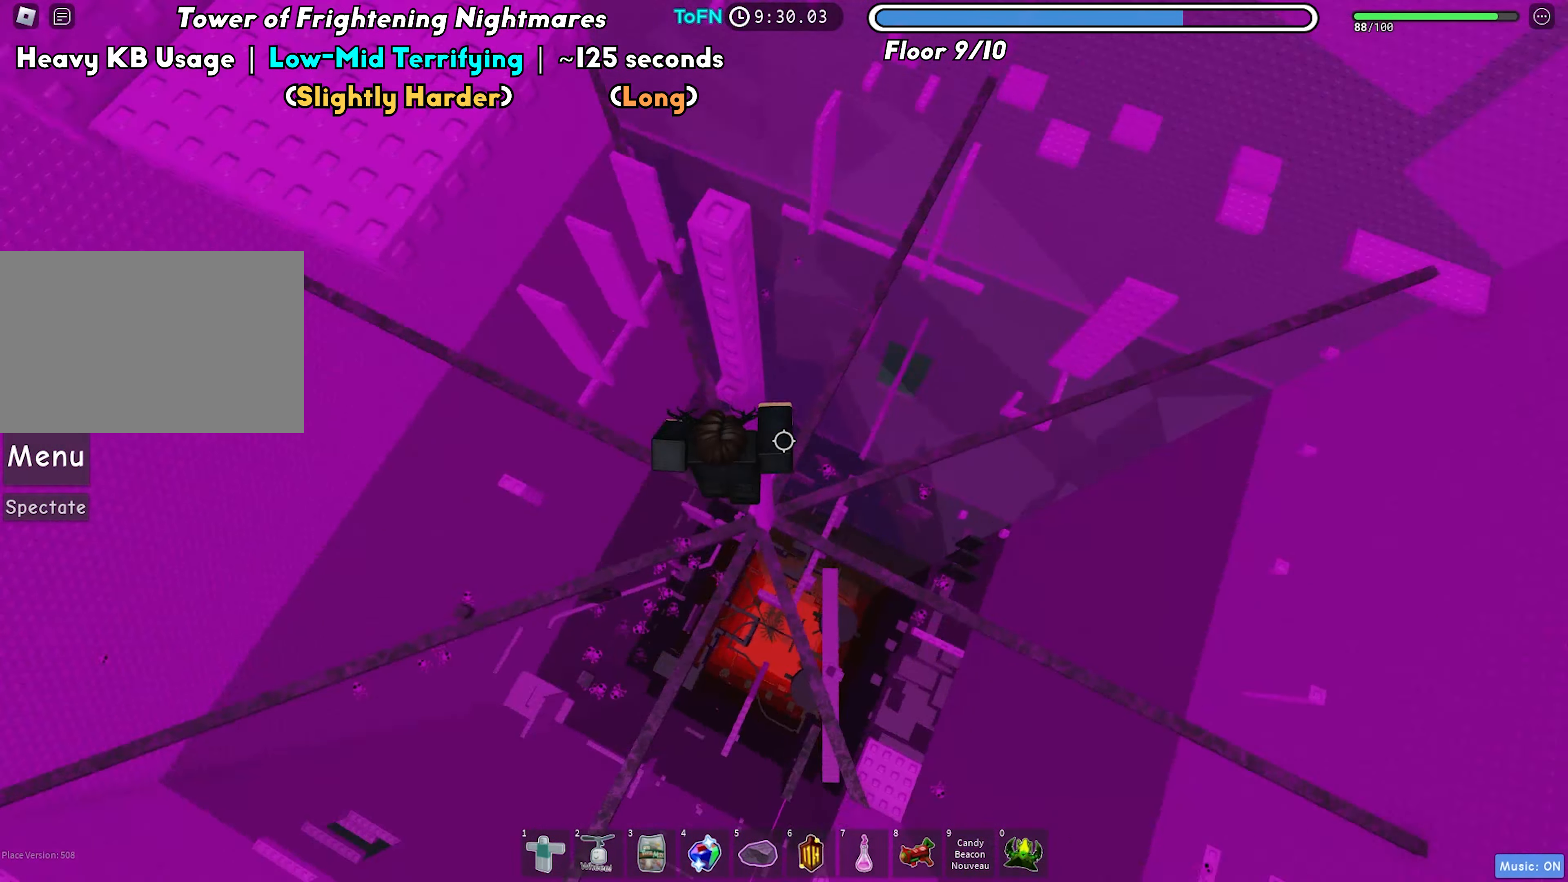
{"keys": ["space"], "events": [[417, "w", "up"], [500, "space", "down"]]}
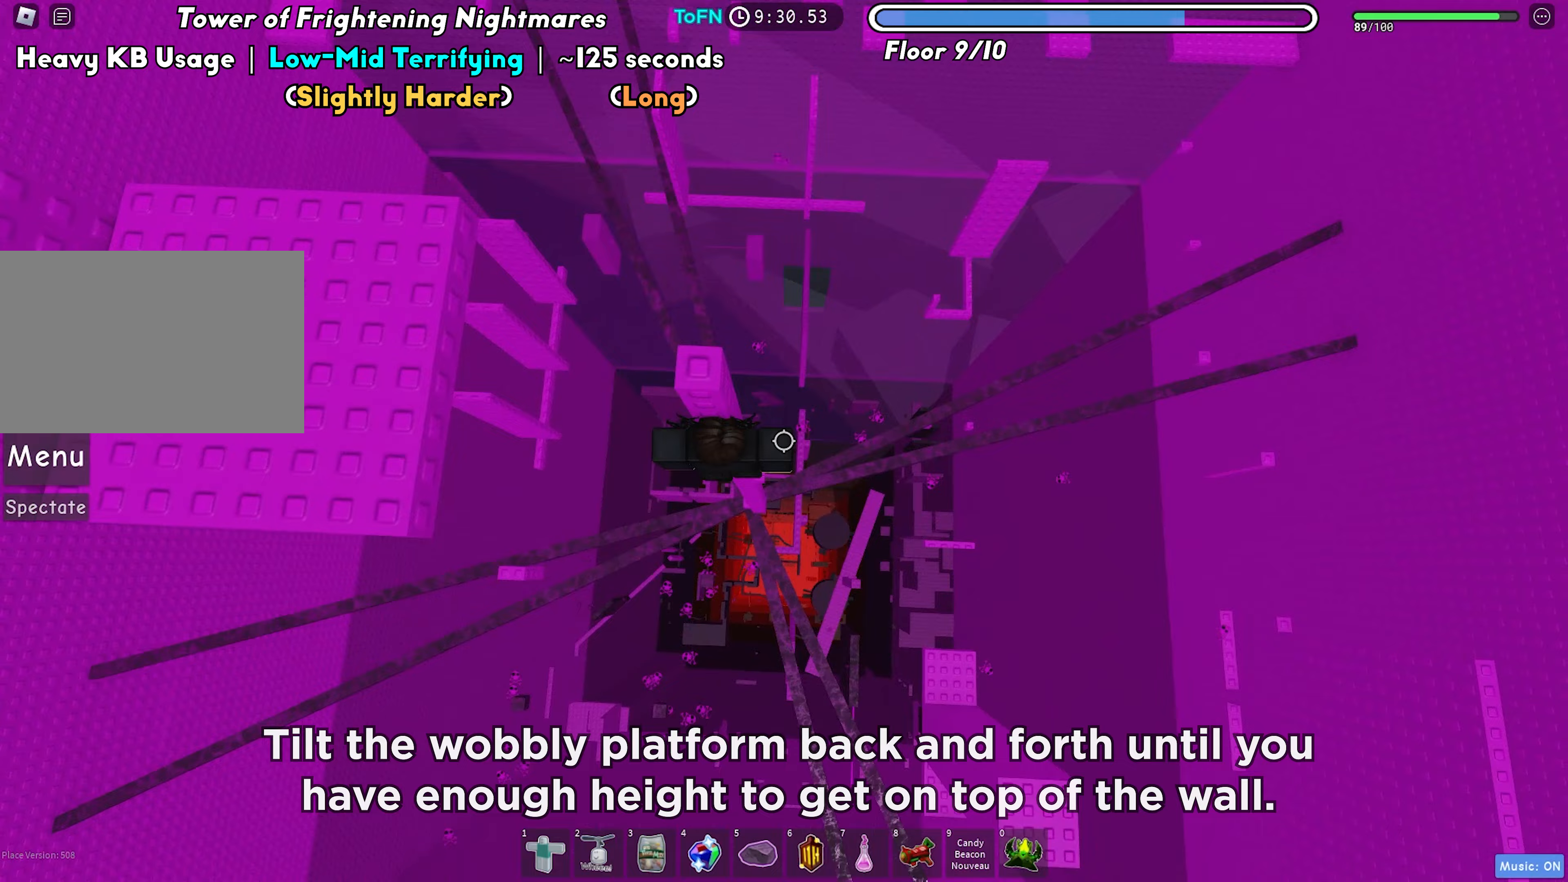
{"keys": ["d", "w"], "events": [[100, "space", "up"], [217, "w", "down"], [367, "space", "down"], [467, "d", "down"], [483, "space", "up"]]}
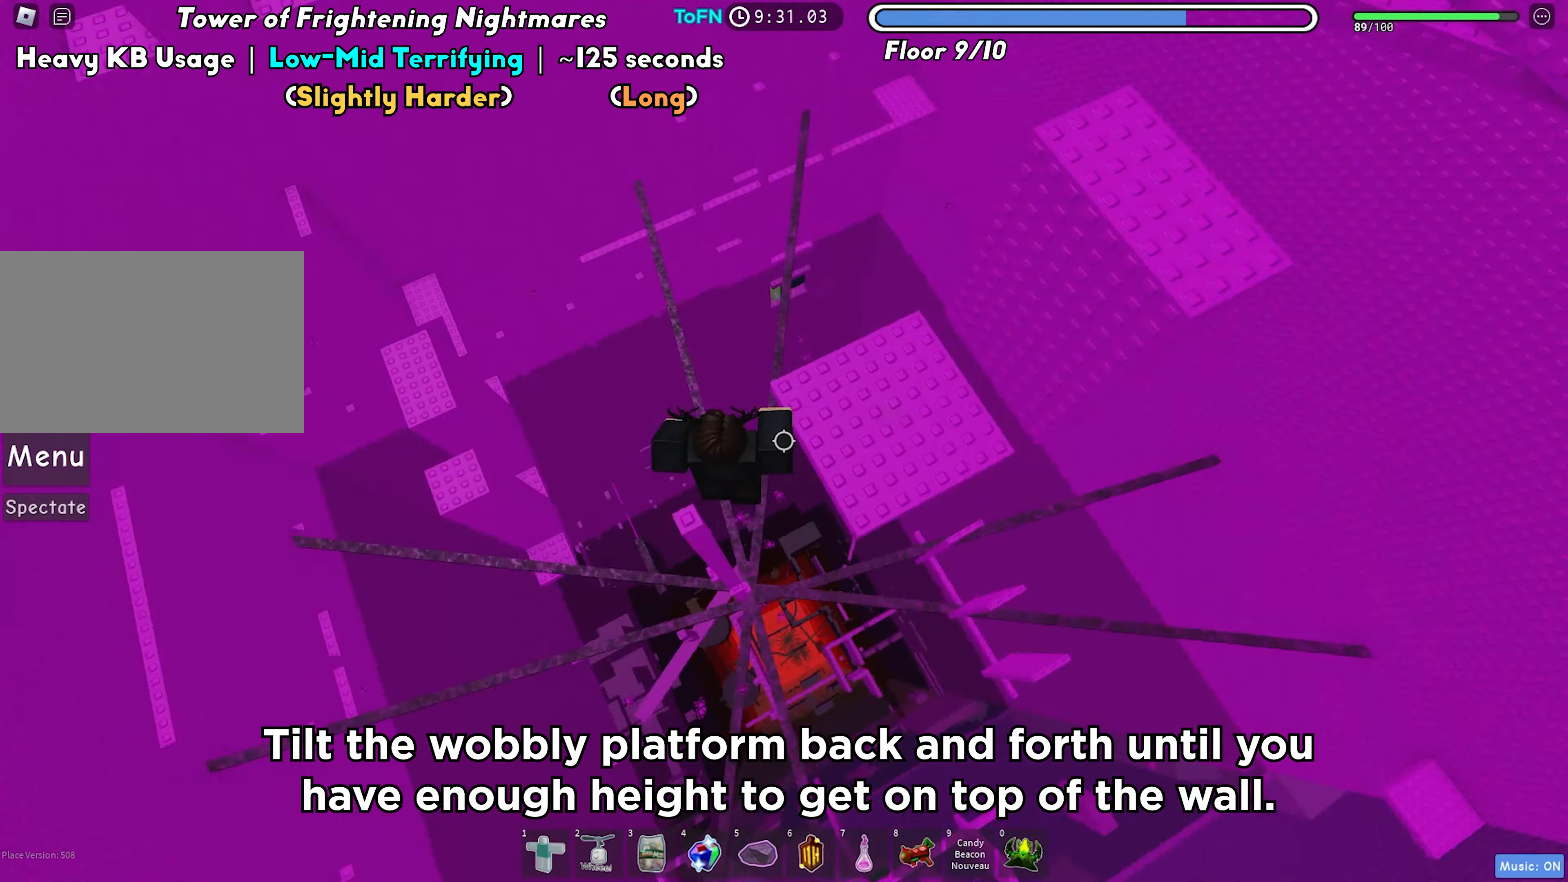
{"keys": ["d"], "events": [[133, "w", "up"]]}
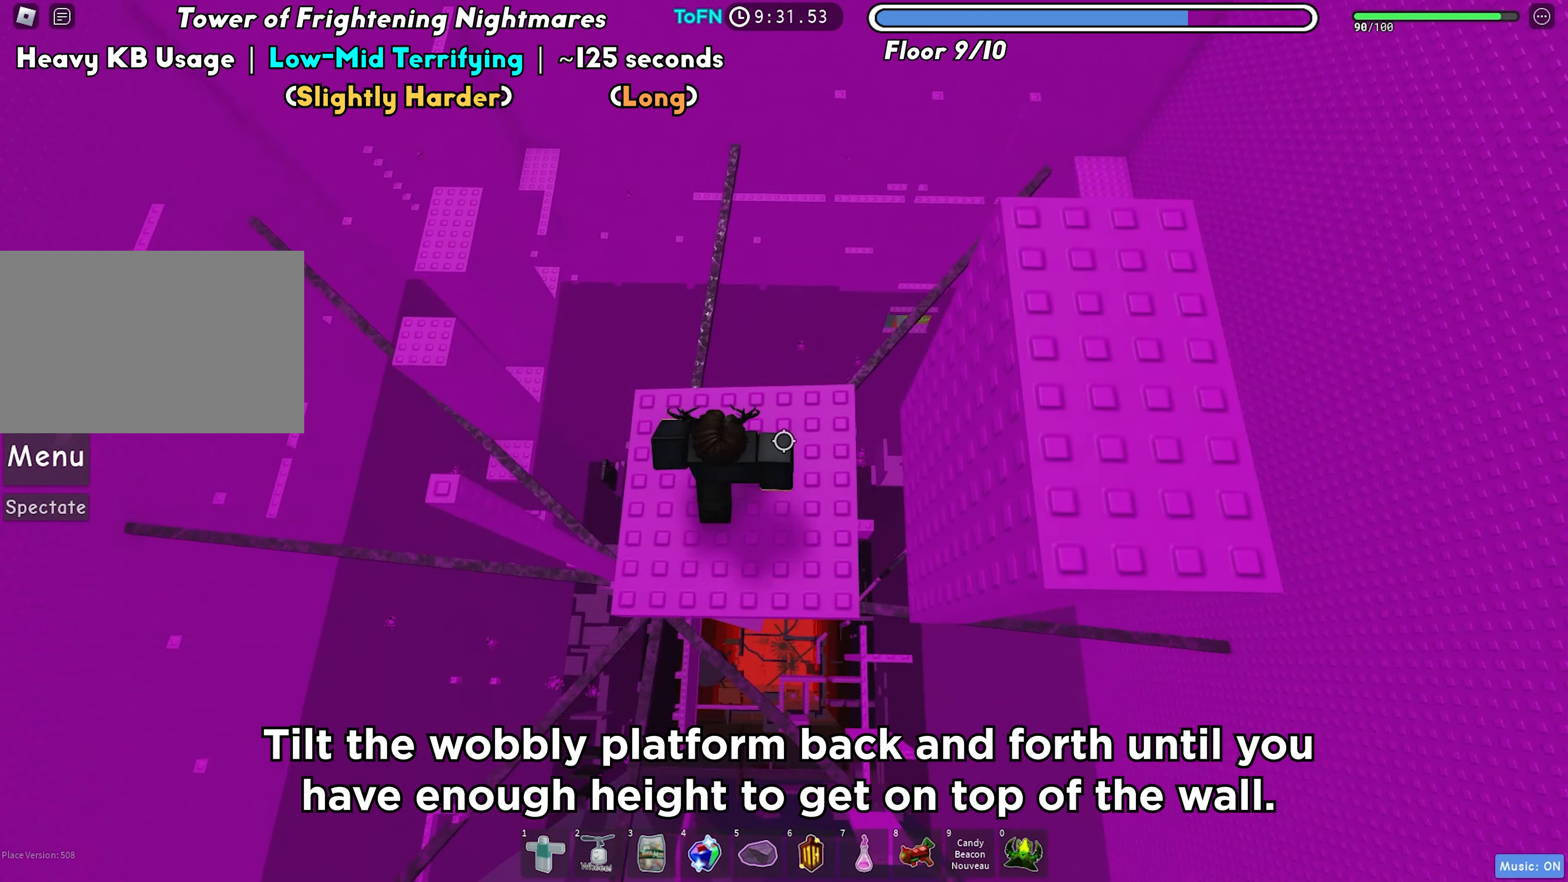
{"keys": [], "events": [[200, "d", "up"]]}
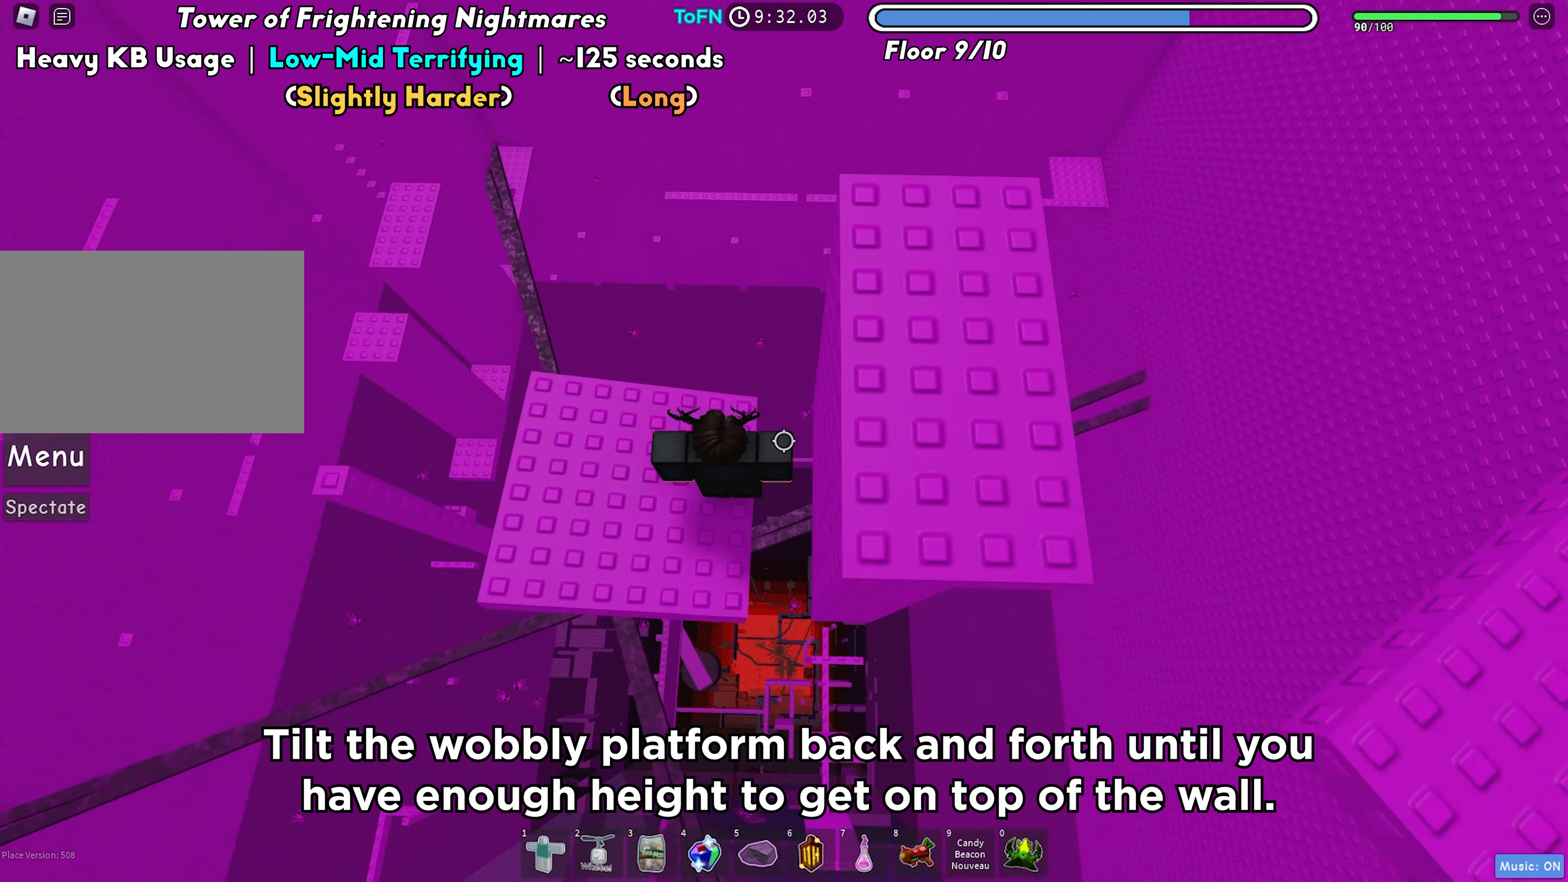
{"keys": [], "events": [[67, "a", "down"], [367, "a", "up"]]}
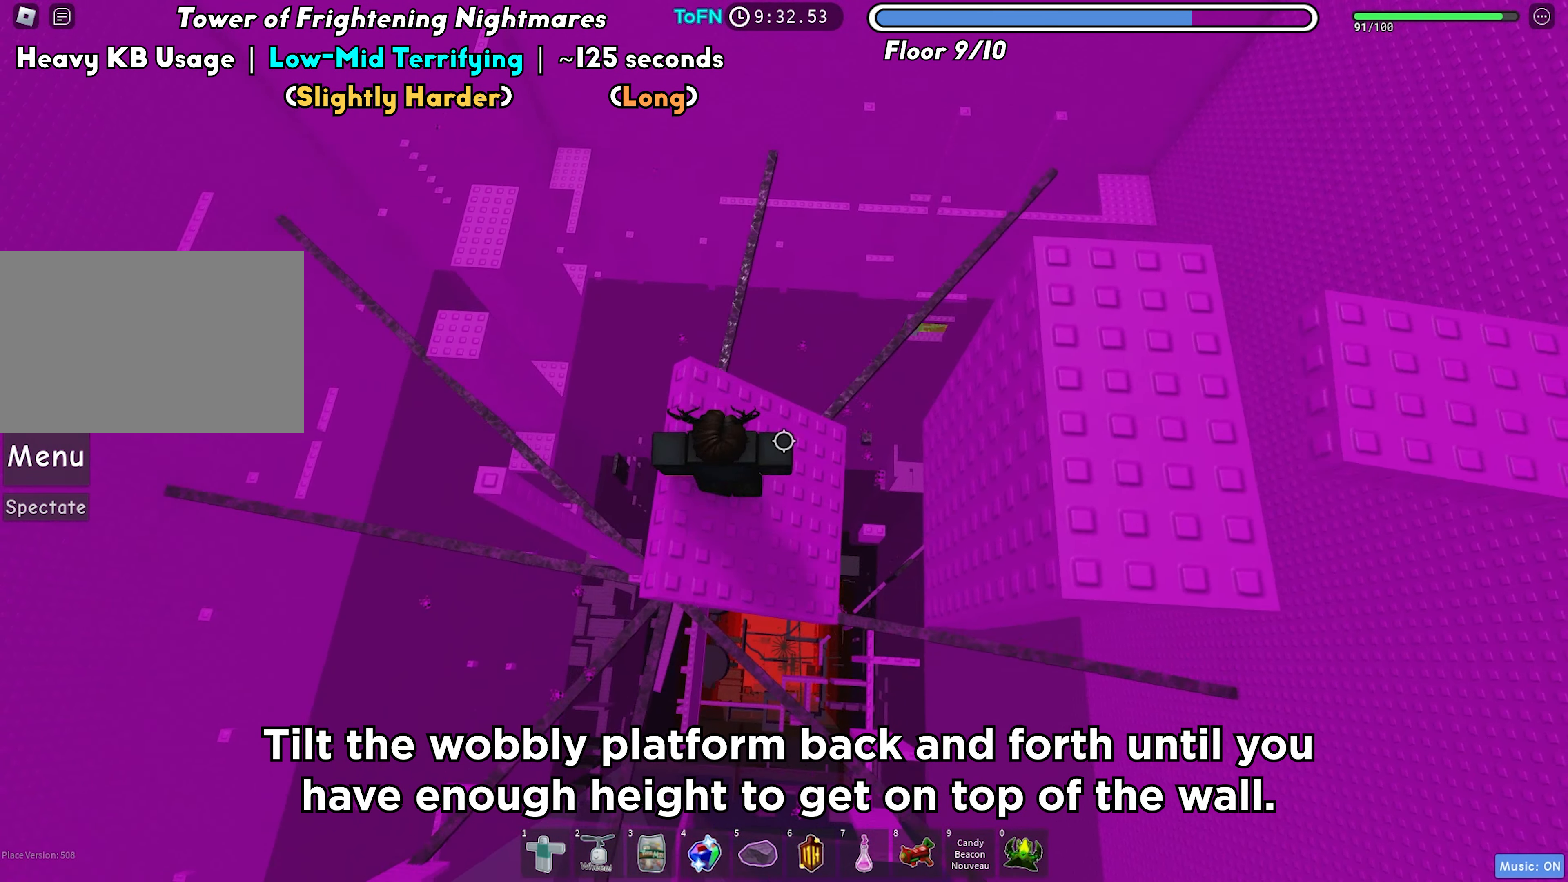
{"keys": [], "events": [[133, "d", "down"], [500, "d", "up"]]}
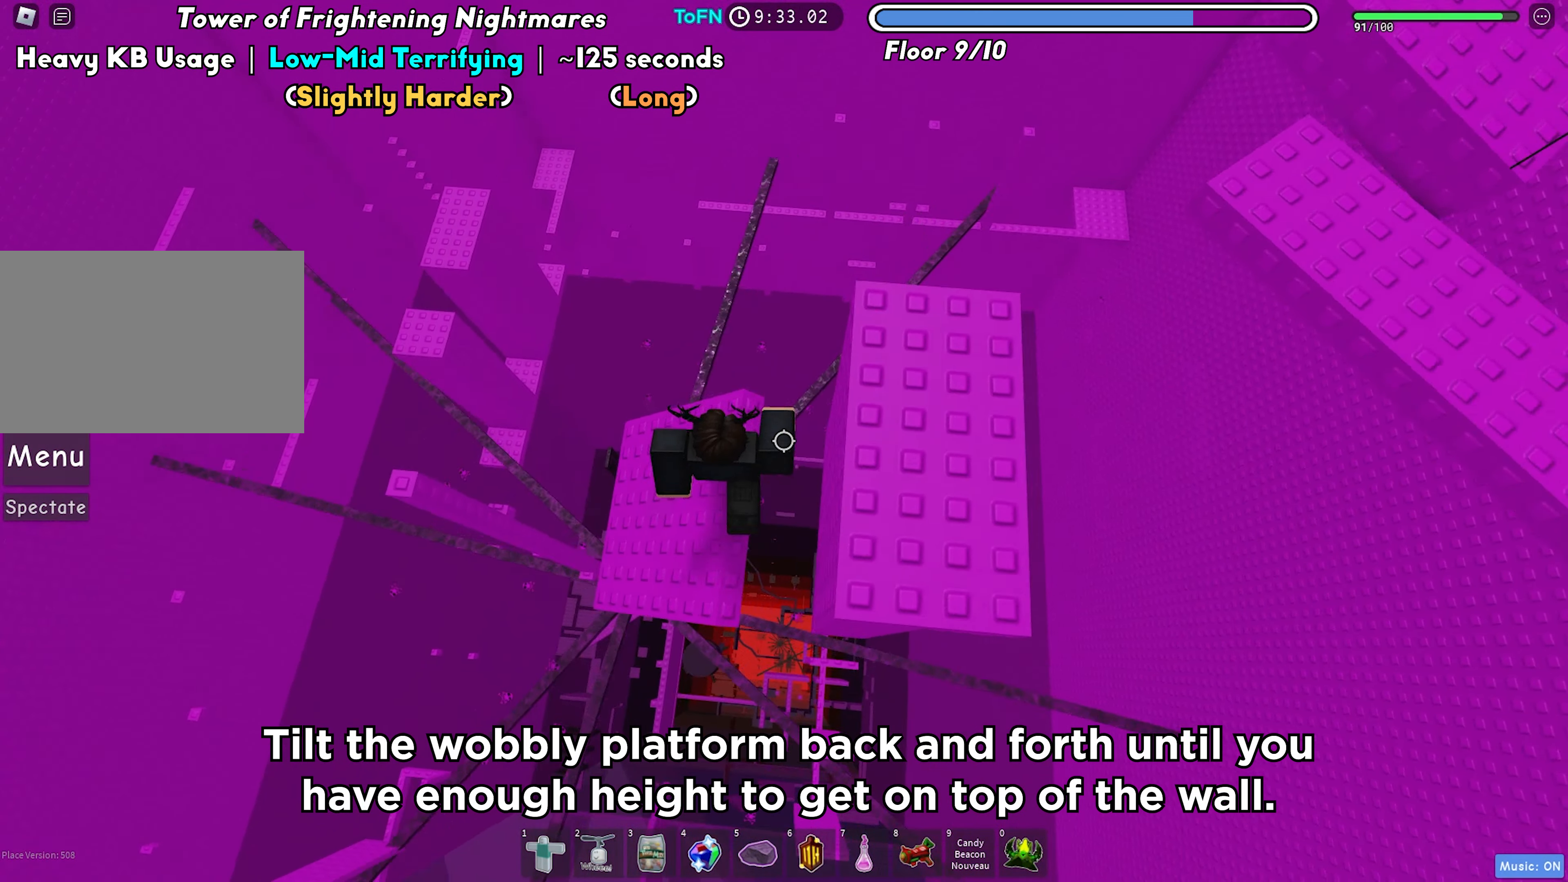
{"keys": [], "events": [[67, "space", "down"], [117, "d", "down"], [167, "space", "up"], [483, "d", "up"]]}
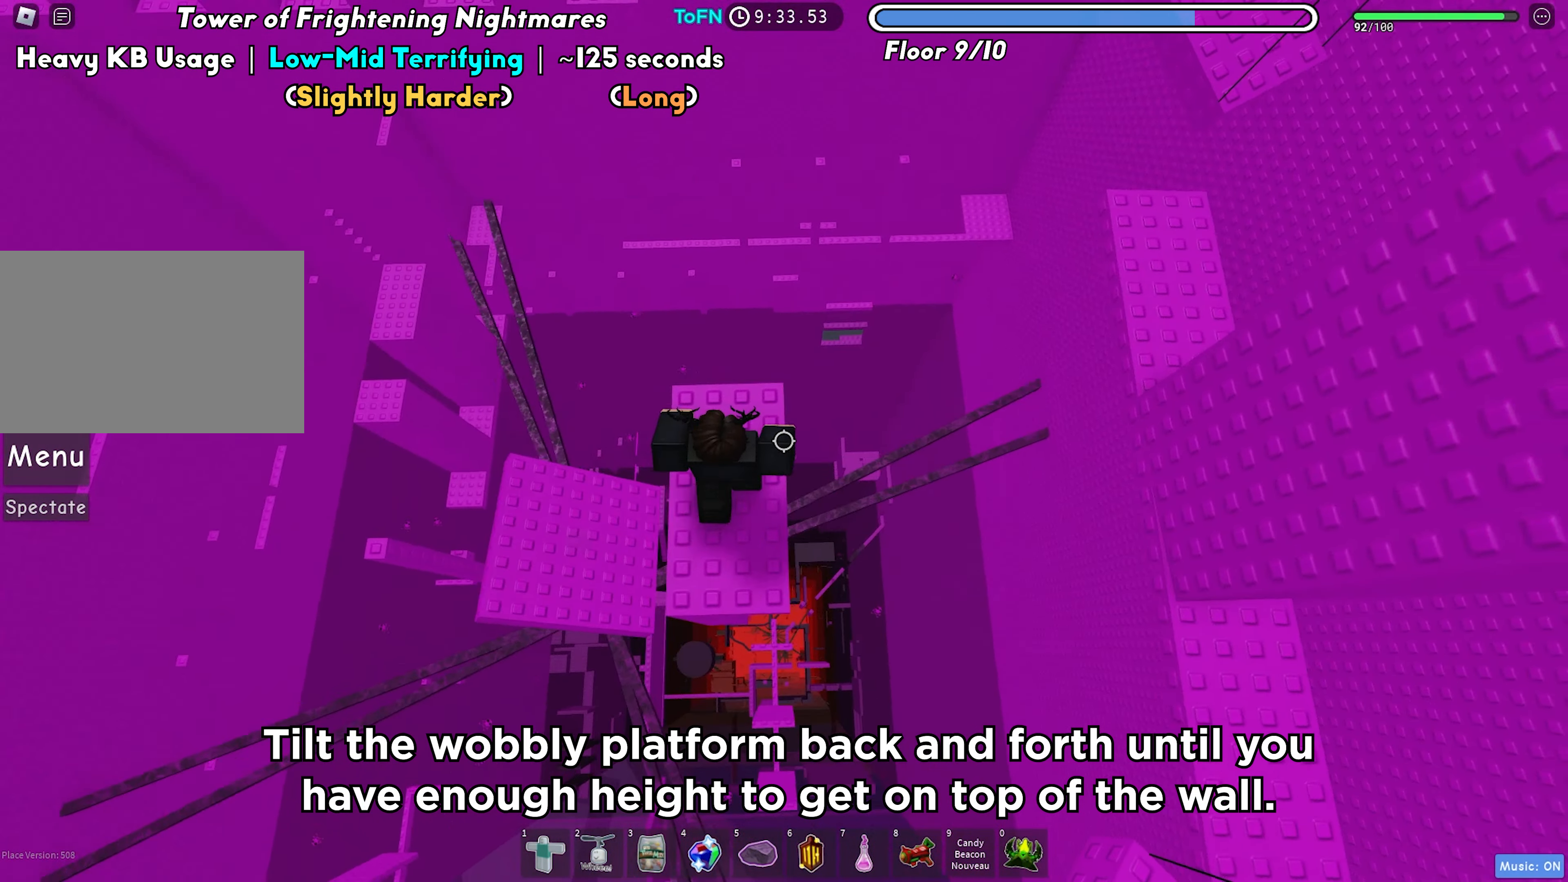
{"keys": [], "events": []}
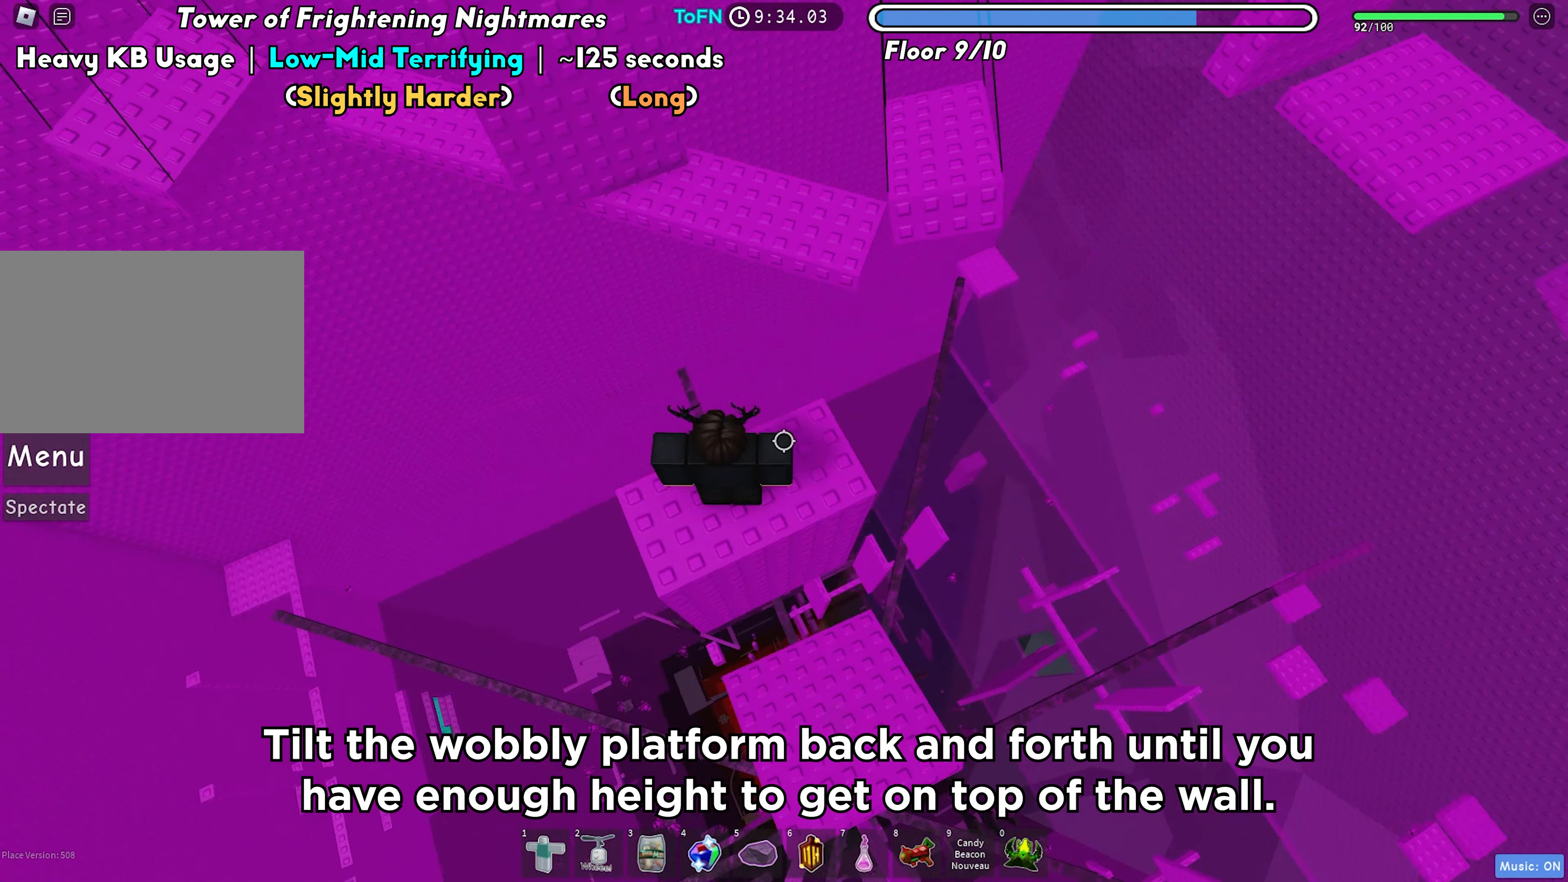
{"keys": [], "events": []}
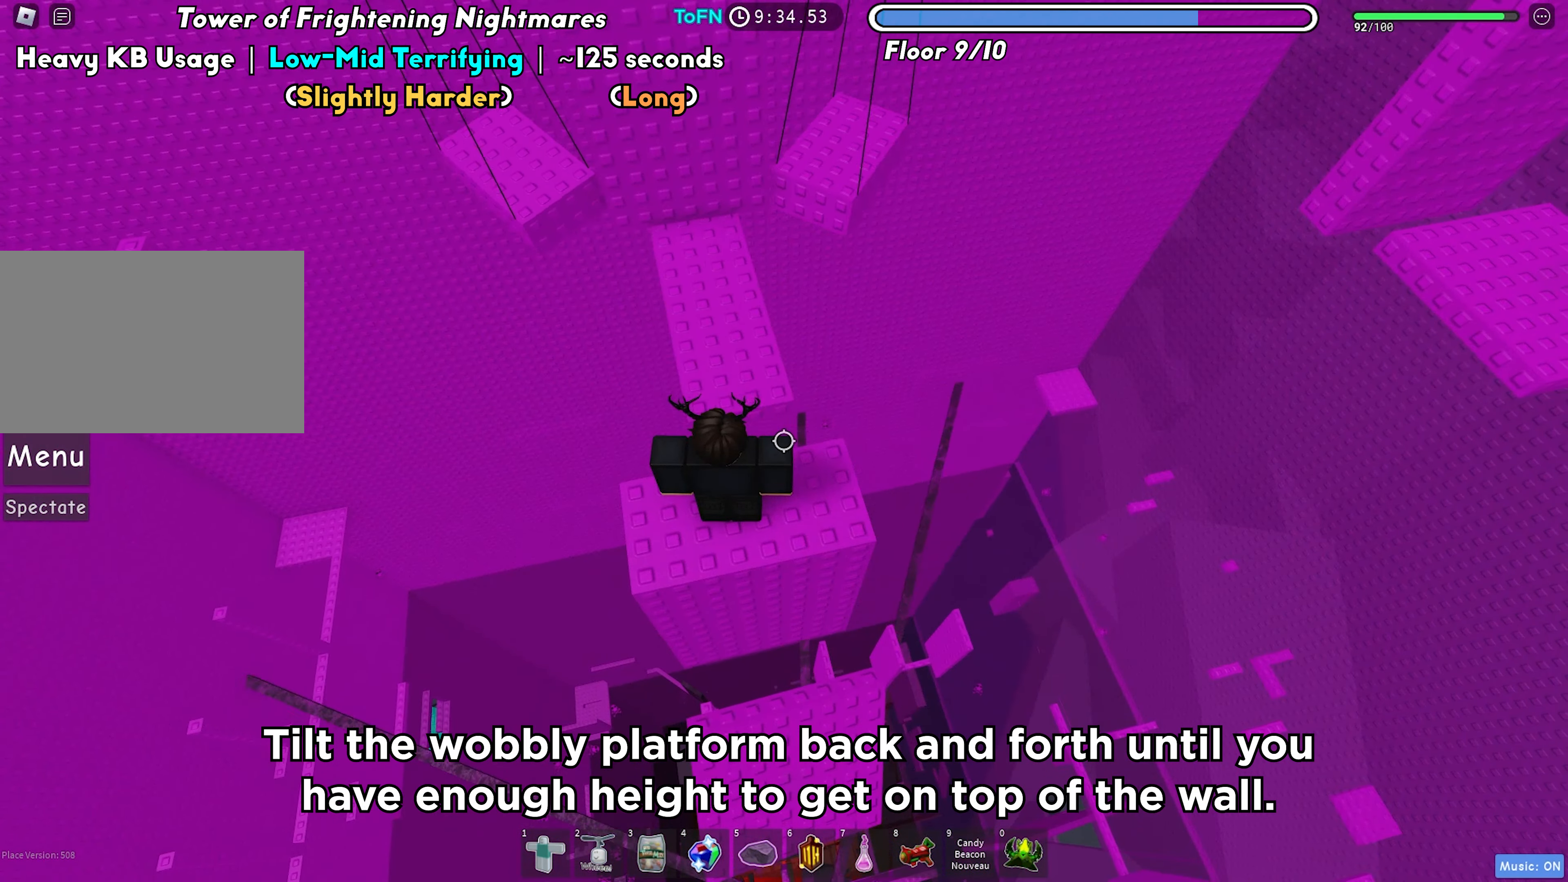
{"keys": [], "events": []}